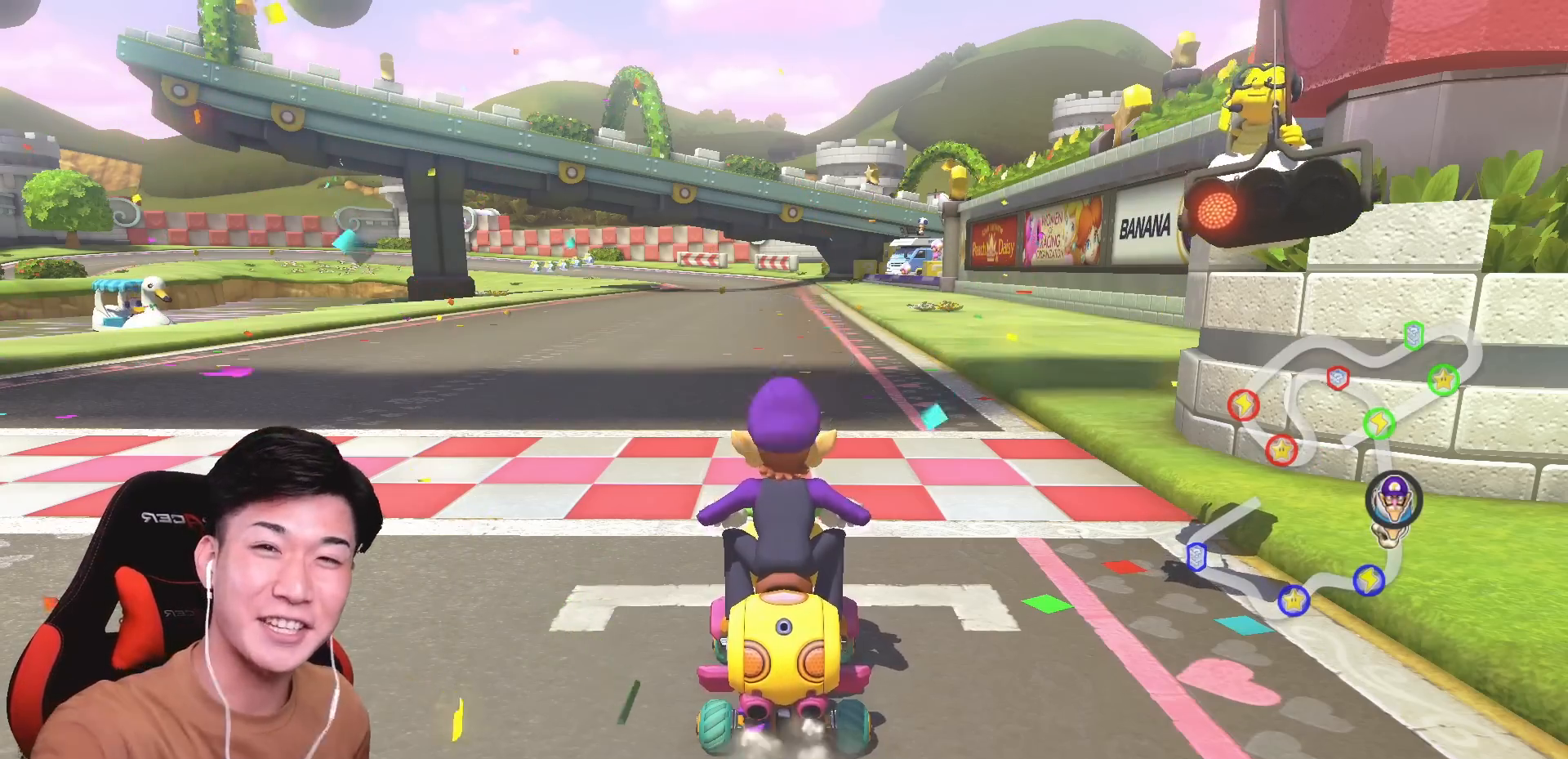
Gameplay with a controller (Nintendo layout); each line is a JSON object with the inputs held at the frame after it. "events" lists button and stick changes between this image and that frame as [ms after this image, input, new state], when the widget could be followed in between. Not read: DPAD_DOWN DPAD_LEFT DPAD_RIGHT HOME L2 L3 R2 R3 SELECT right_stick.
{"buttons": ["A"], "left_stick": "center", "events": [[450, "A", "down"]]}
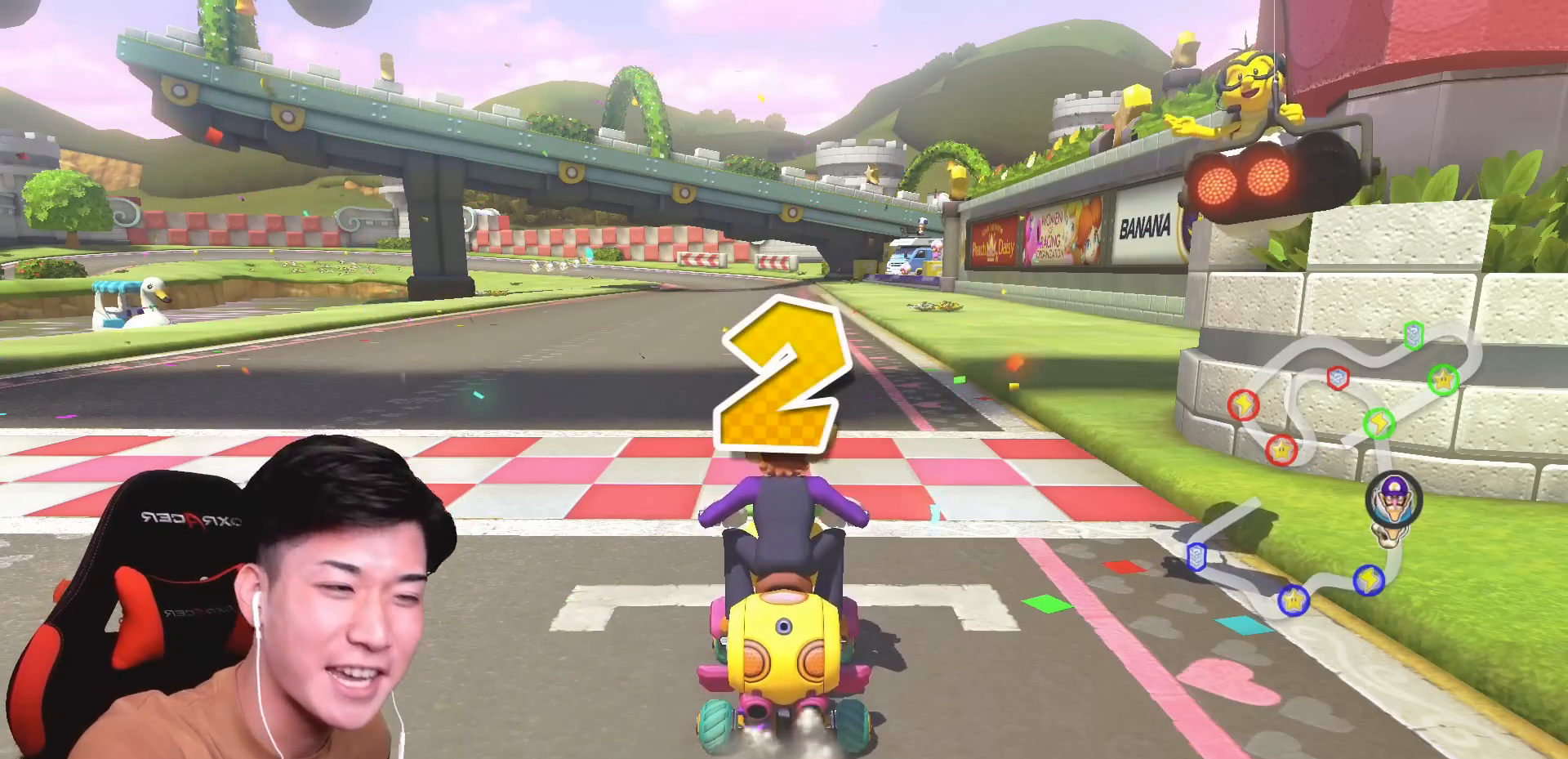
{"buttons": ["A"], "left_stick": "center", "events": []}
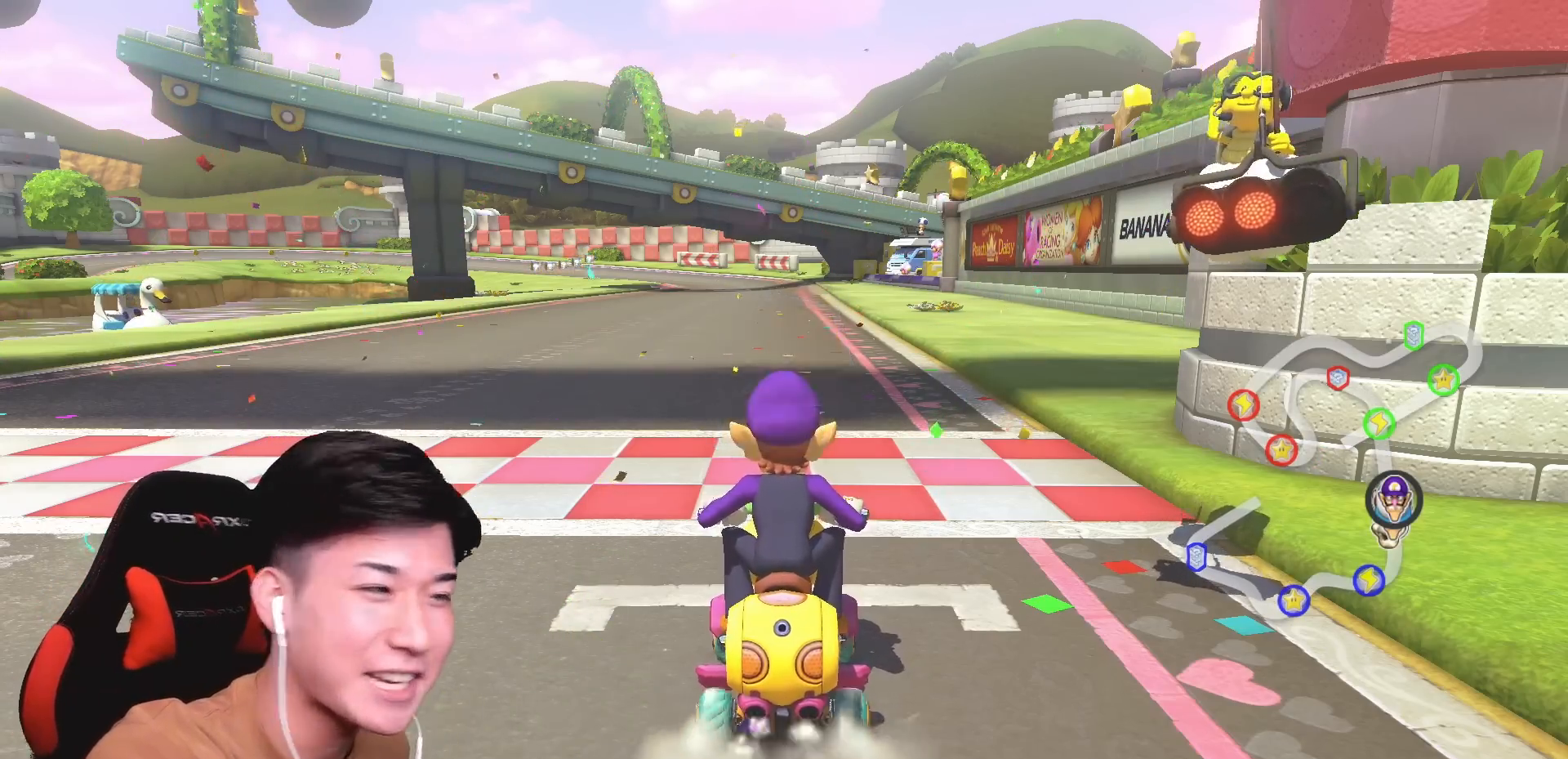
{"buttons": ["A"], "left_stick": "center", "events": []}
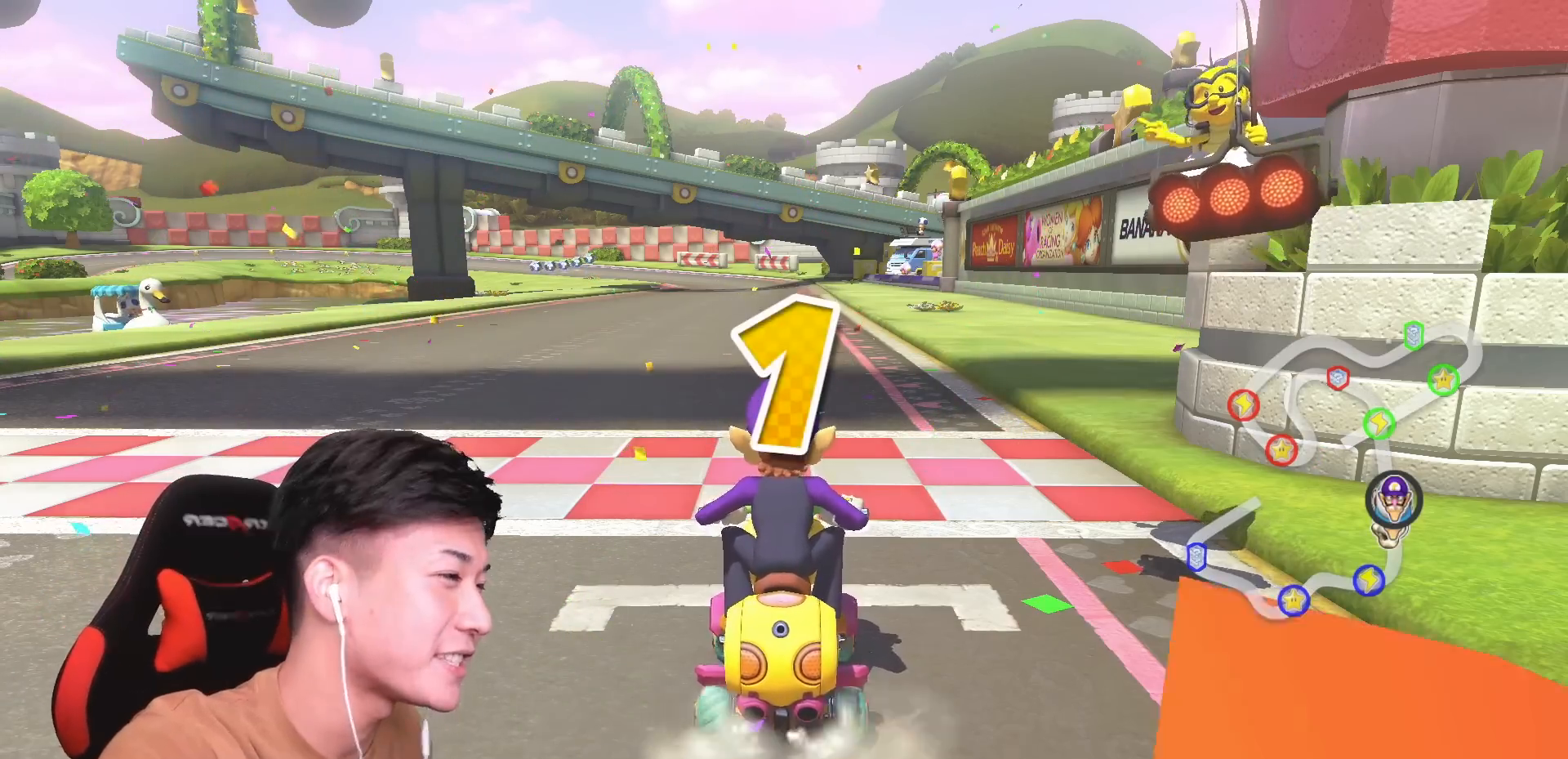
{"buttons": ["A"], "left_stick": "center", "events": [[334, "X", "down"], [451, "X", "up"]]}
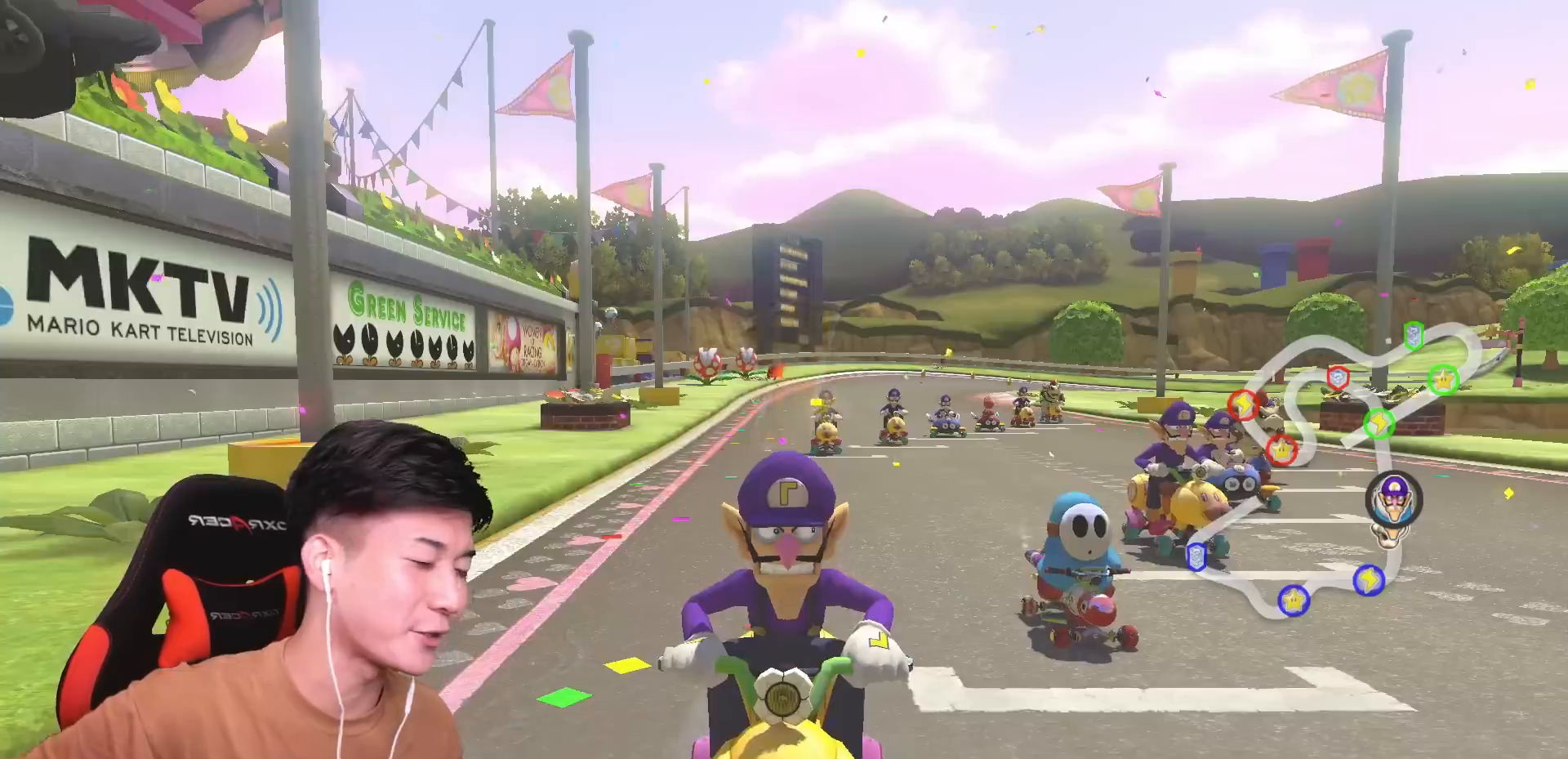
{"buttons": ["A", "X"], "left_stick": "center", "events": [[500, "X", "down"]]}
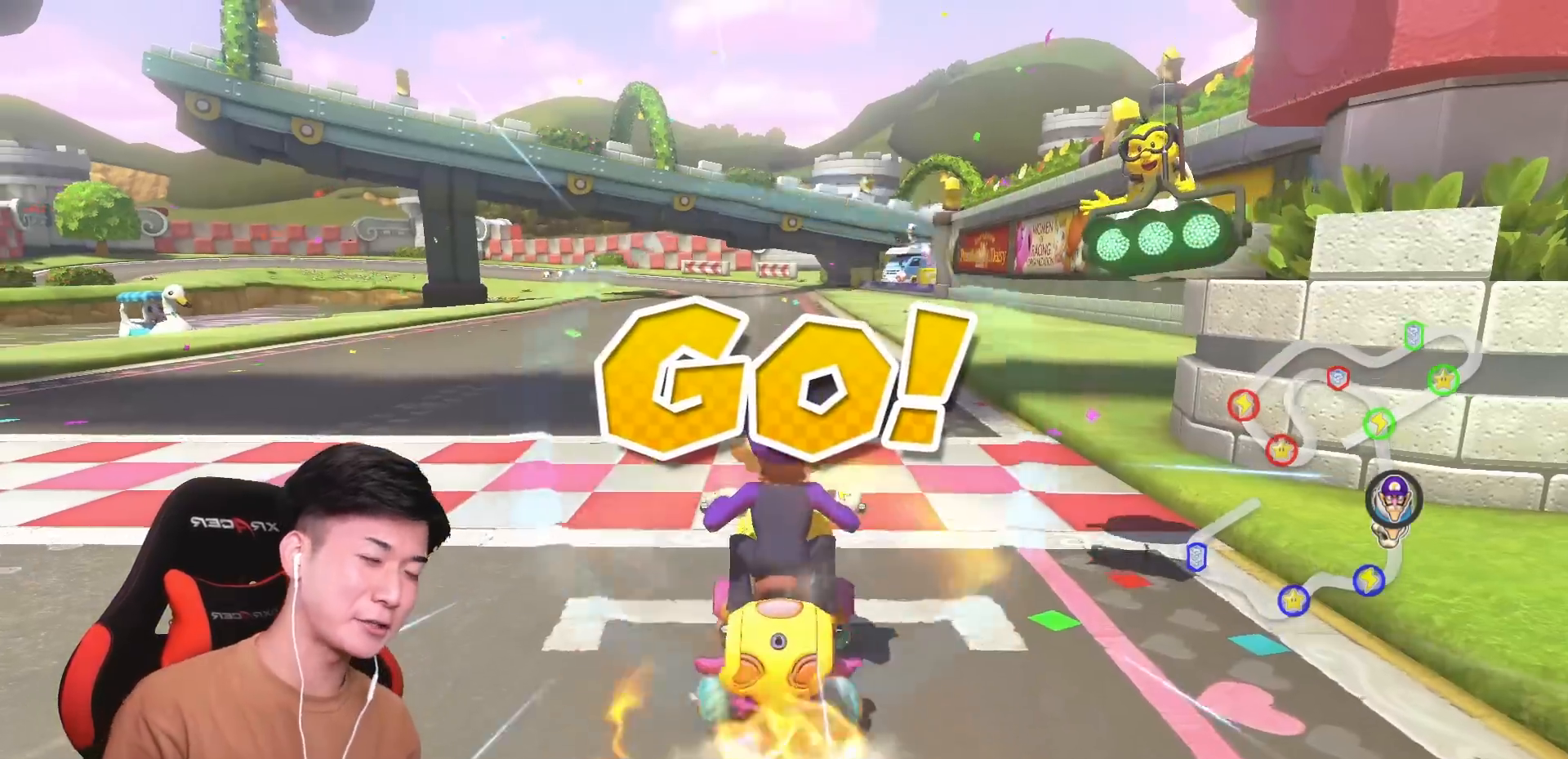
{"buttons": ["A"], "left_stick": "center", "events": [[117, "X", "up"], [184, "left_stick", "left"], [267, "left_stick", "center"]]}
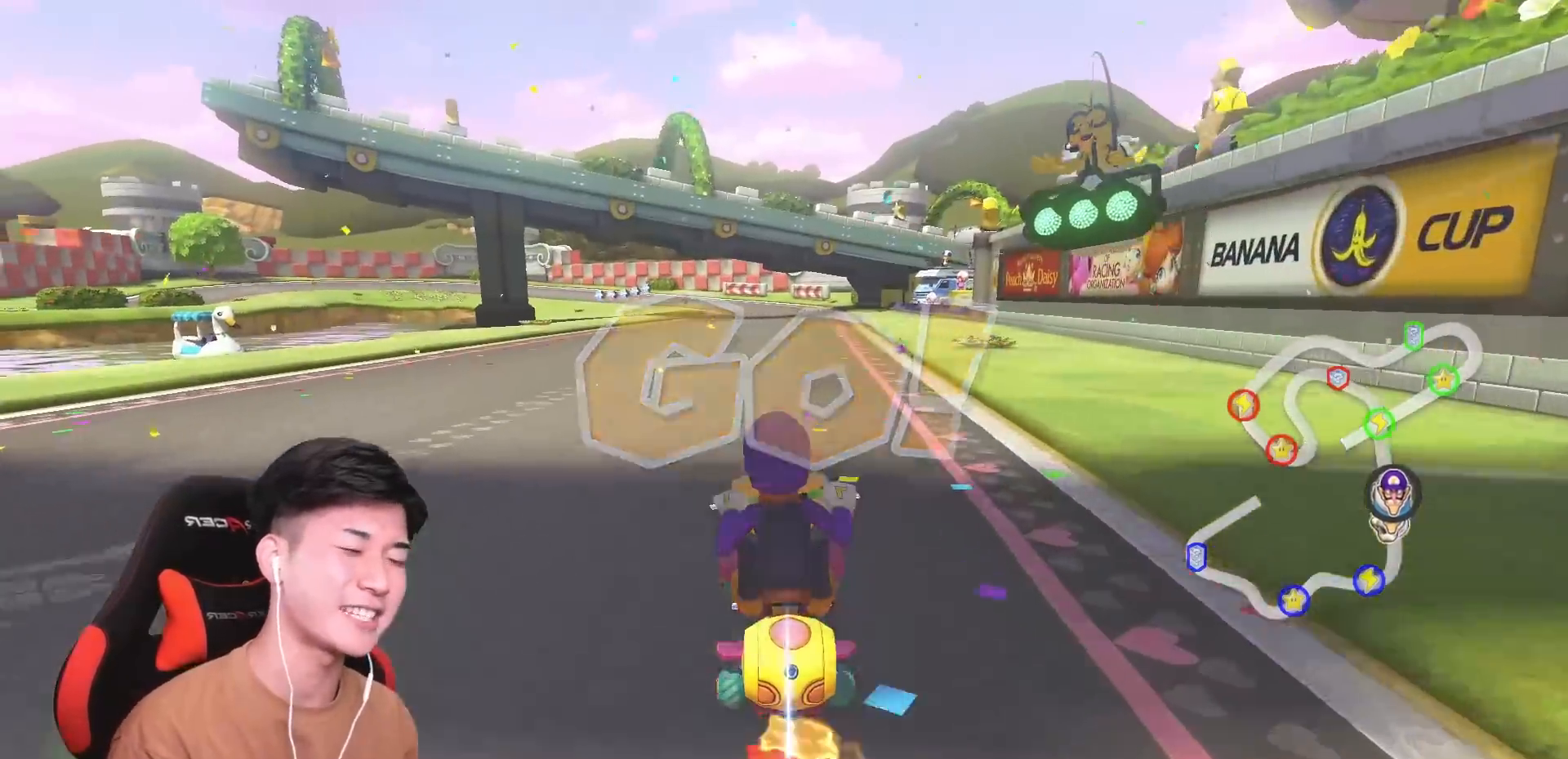
{"buttons": ["A"], "left_stick": "center", "events": [[83, "left_stick", "left"], [183, "left_stick", "center"]]}
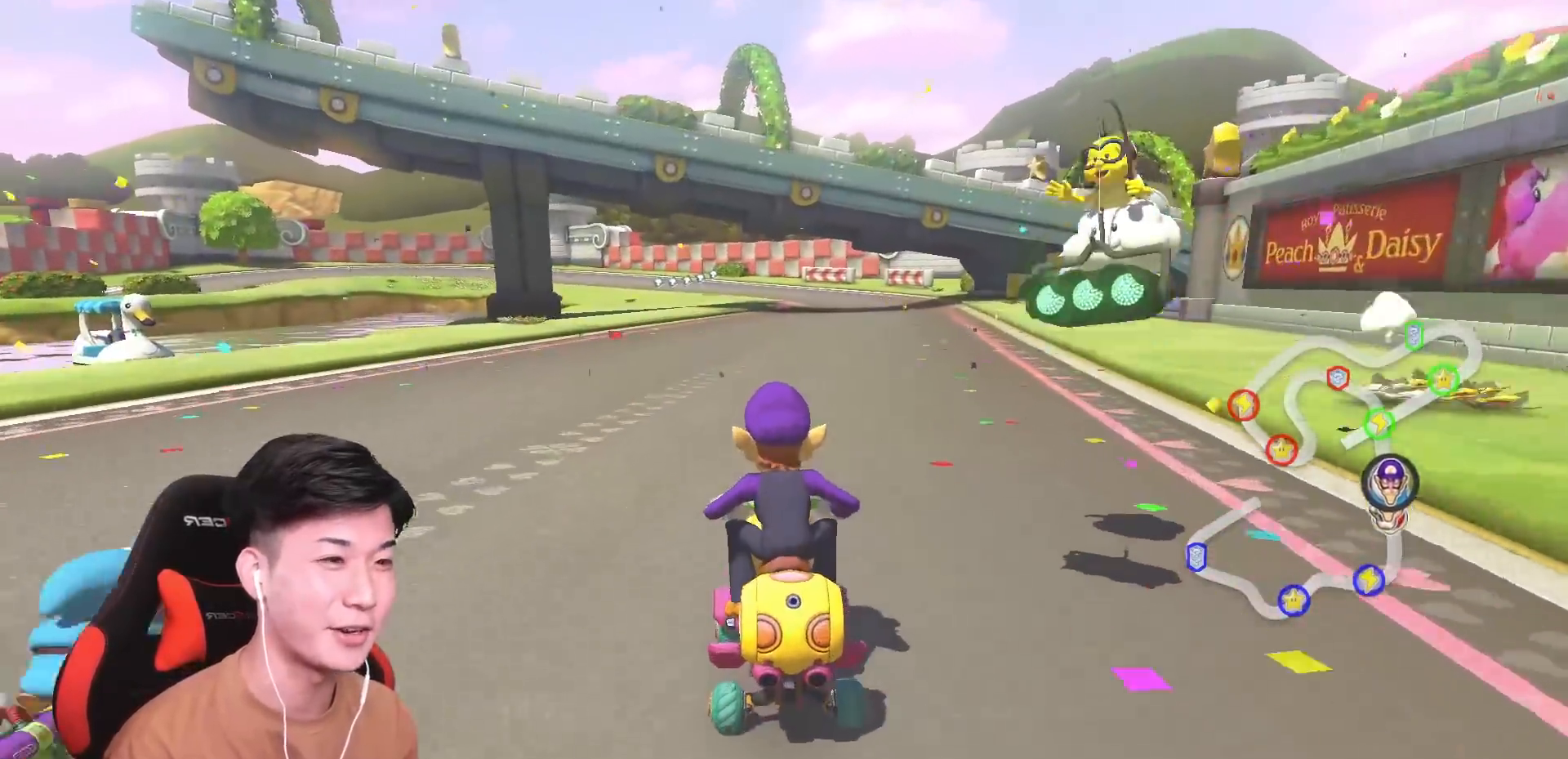
{"buttons": ["A"], "left_stick": "center", "events": []}
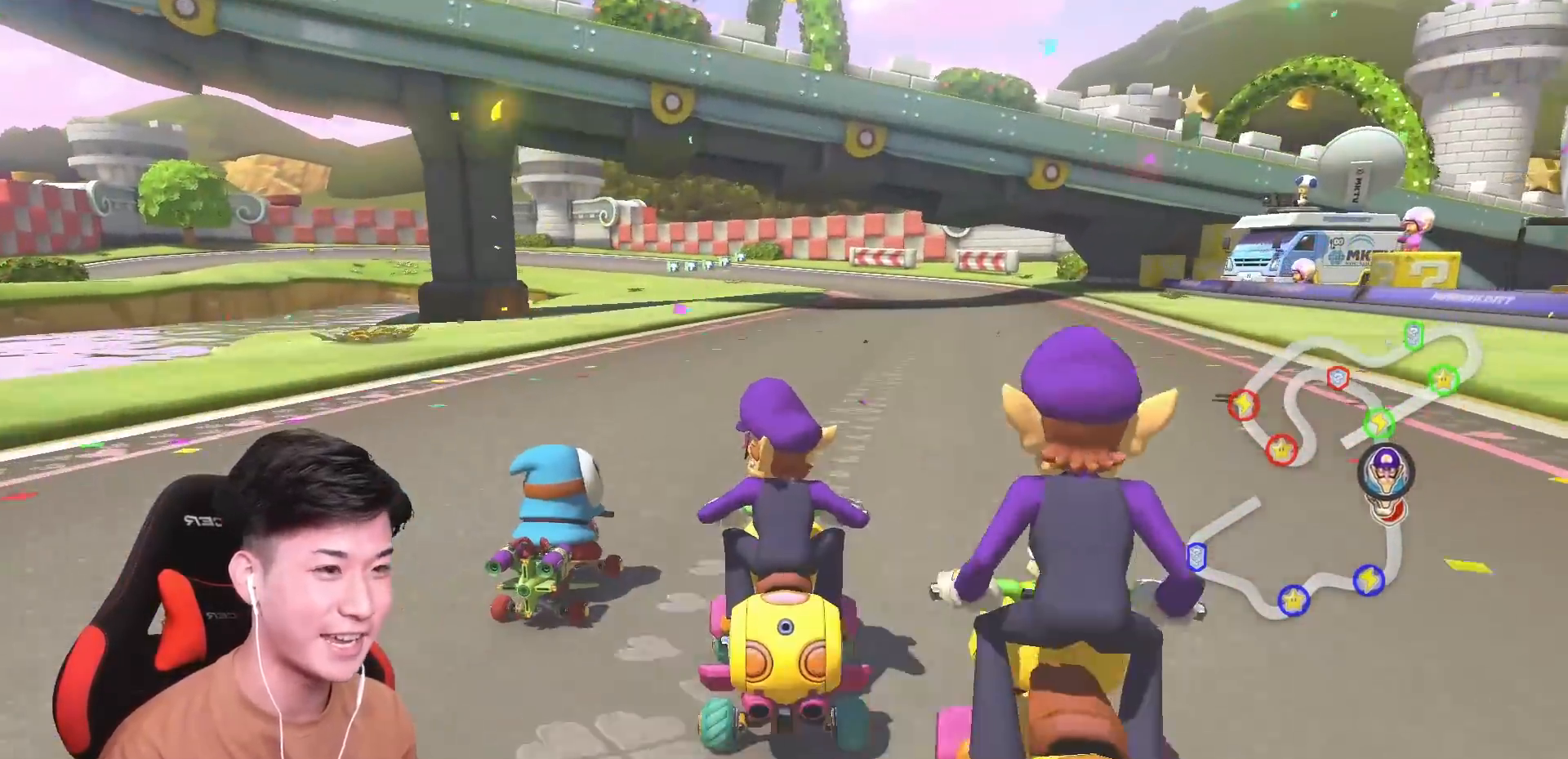
{"buttons": ["A"], "left_stick": "center", "events": [[67, "X", "down"], [200, "X", "up"]]}
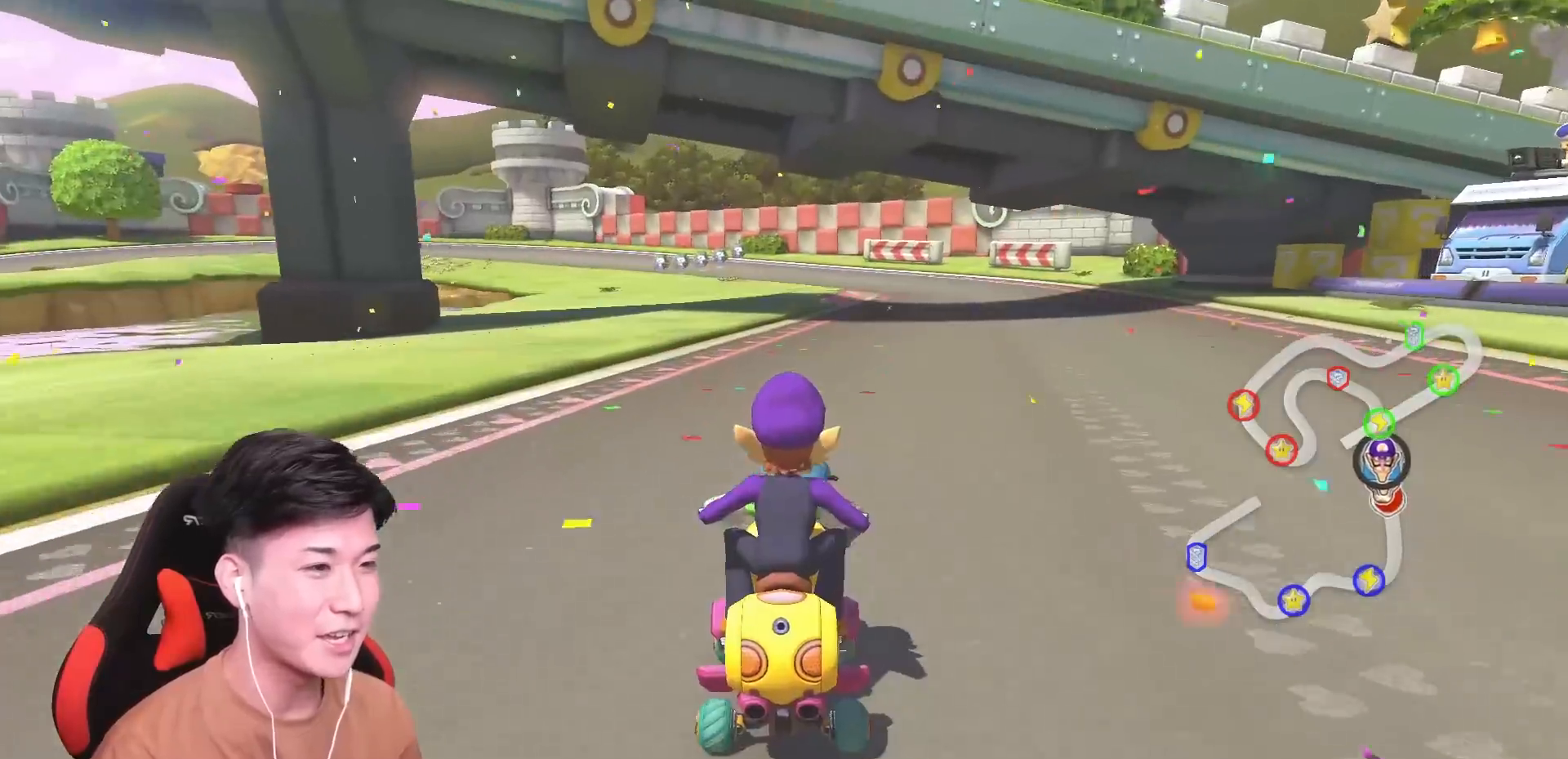
{"buttons": ["A", "R1"], "left_stick": "up-left", "events": [[134, "R1", "down"], [301, "left_stick", "up-left"]]}
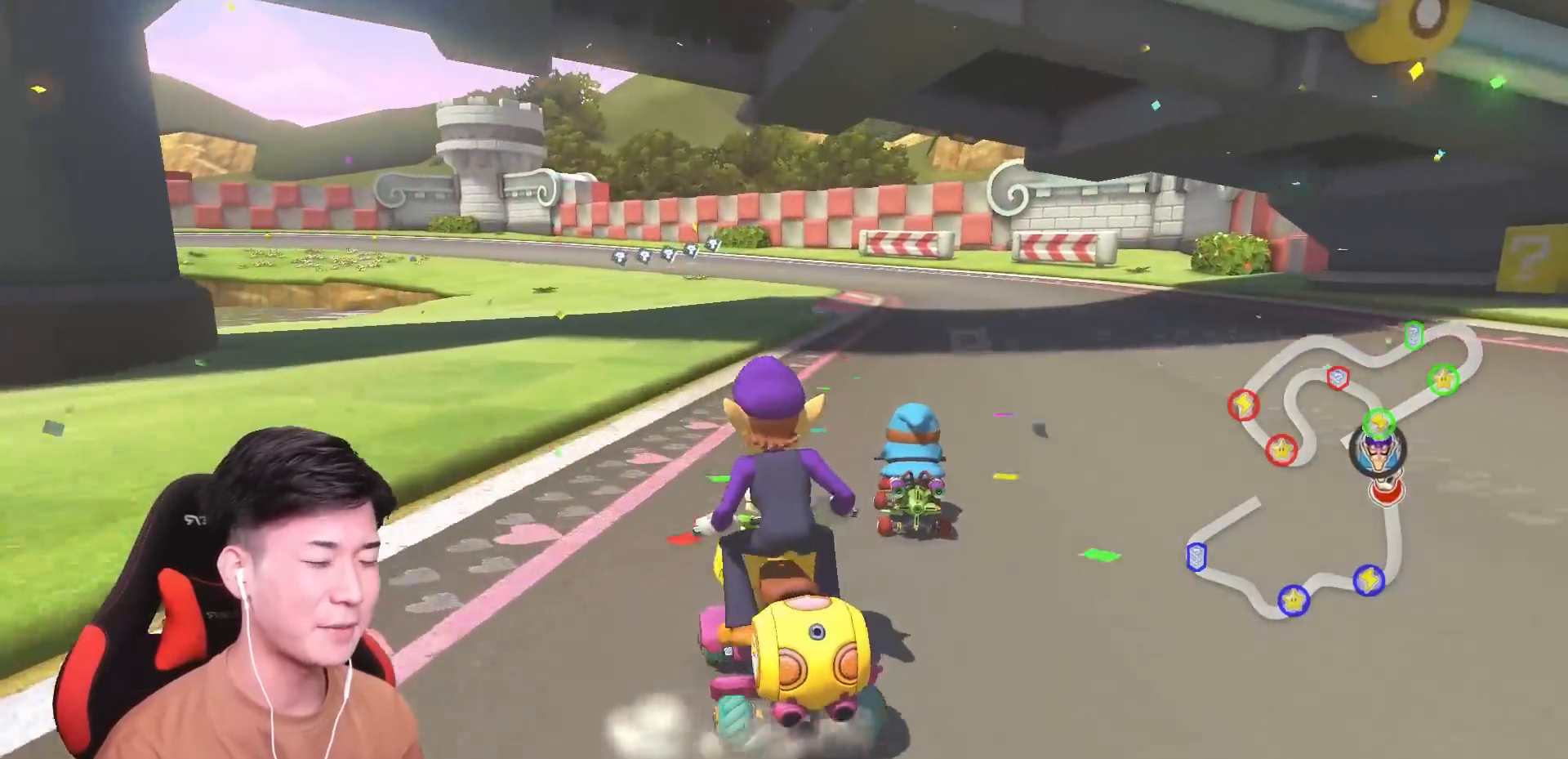
{"buttons": ["A", "R1"], "left_stick": "right", "events": [[250, "left_stick", "right"]]}
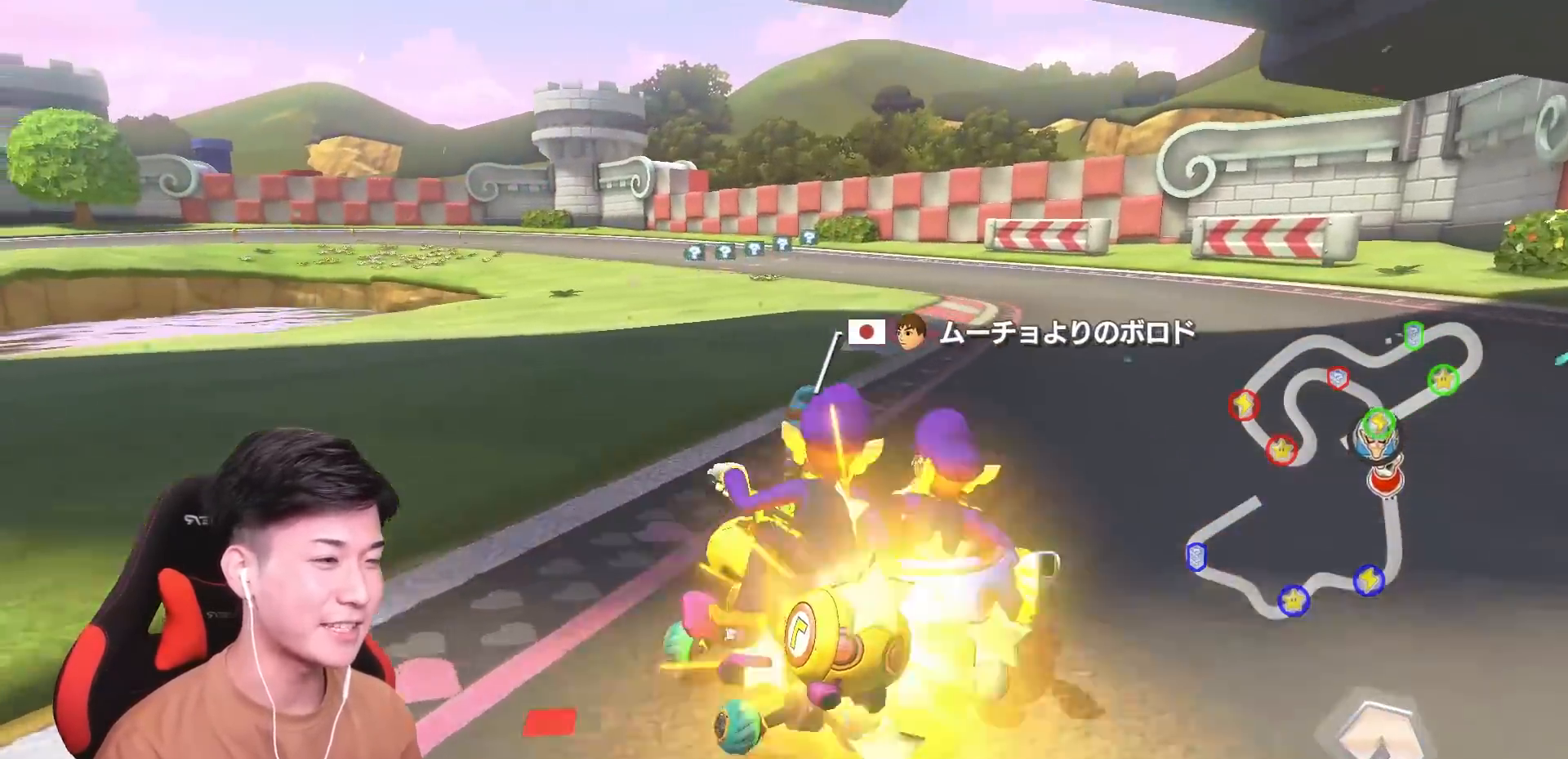
{"buttons": ["A", "R1"], "left_stick": "right", "events": []}
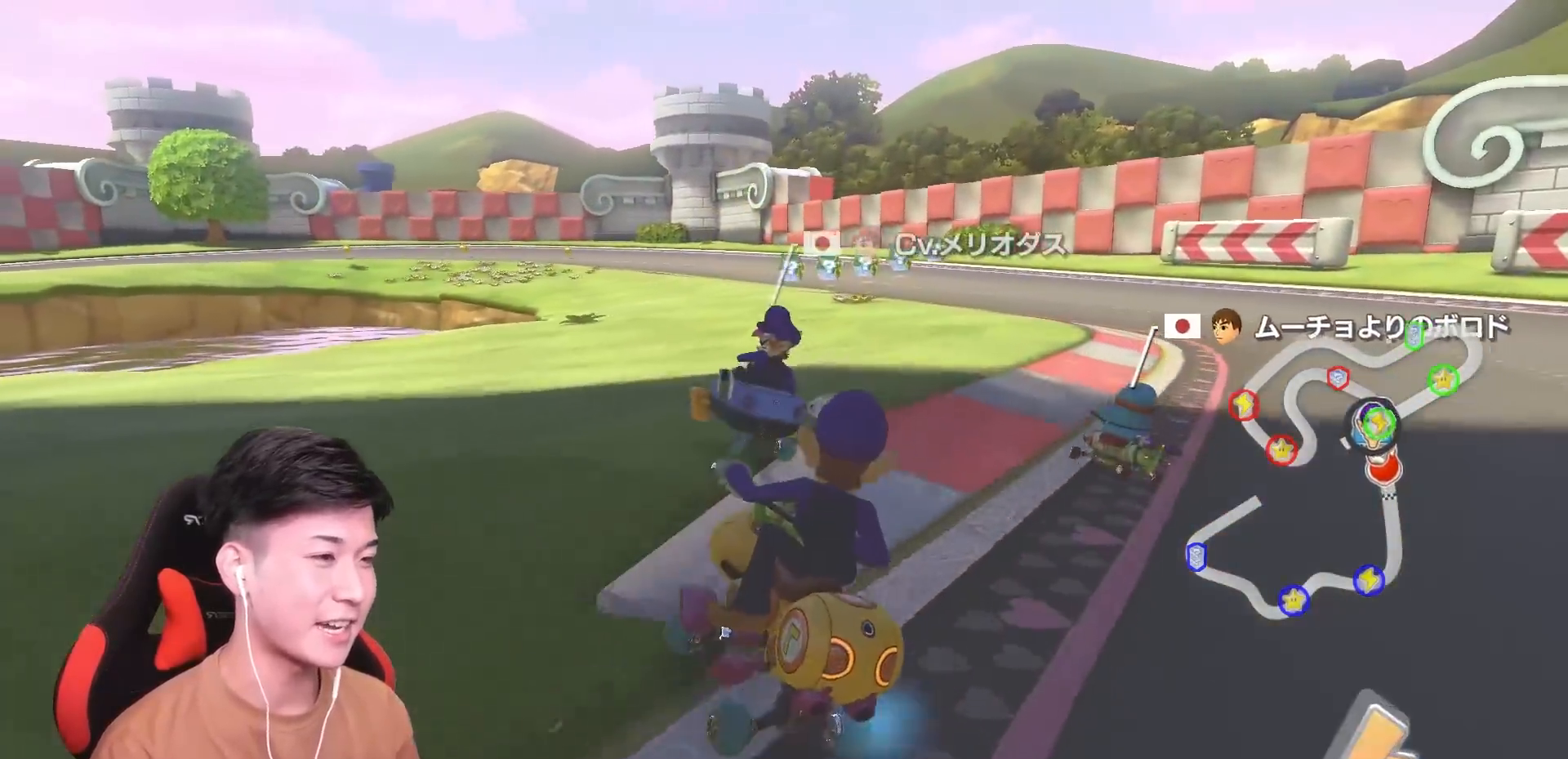
{"buttons": ["A", "R1"], "left_stick": "right", "events": [[351, "R1", "up"], [401, "R1", "down"]]}
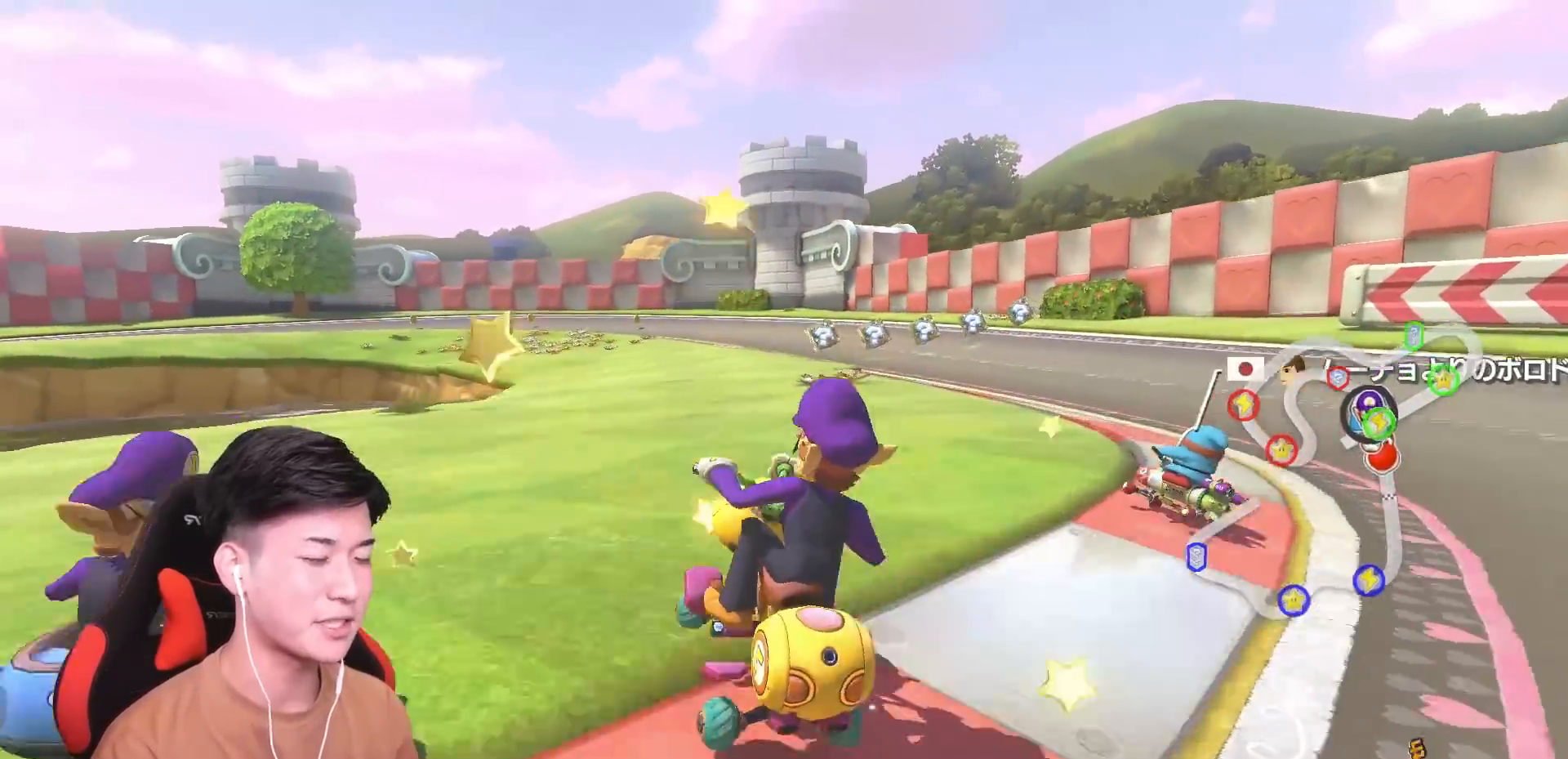
{"buttons": ["A", "R1"], "left_stick": "left", "events": [[50, "left_stick", "center"], [116, "R1", "up"], [300, "R1", "down"], [350, "left_stick", "left"]]}
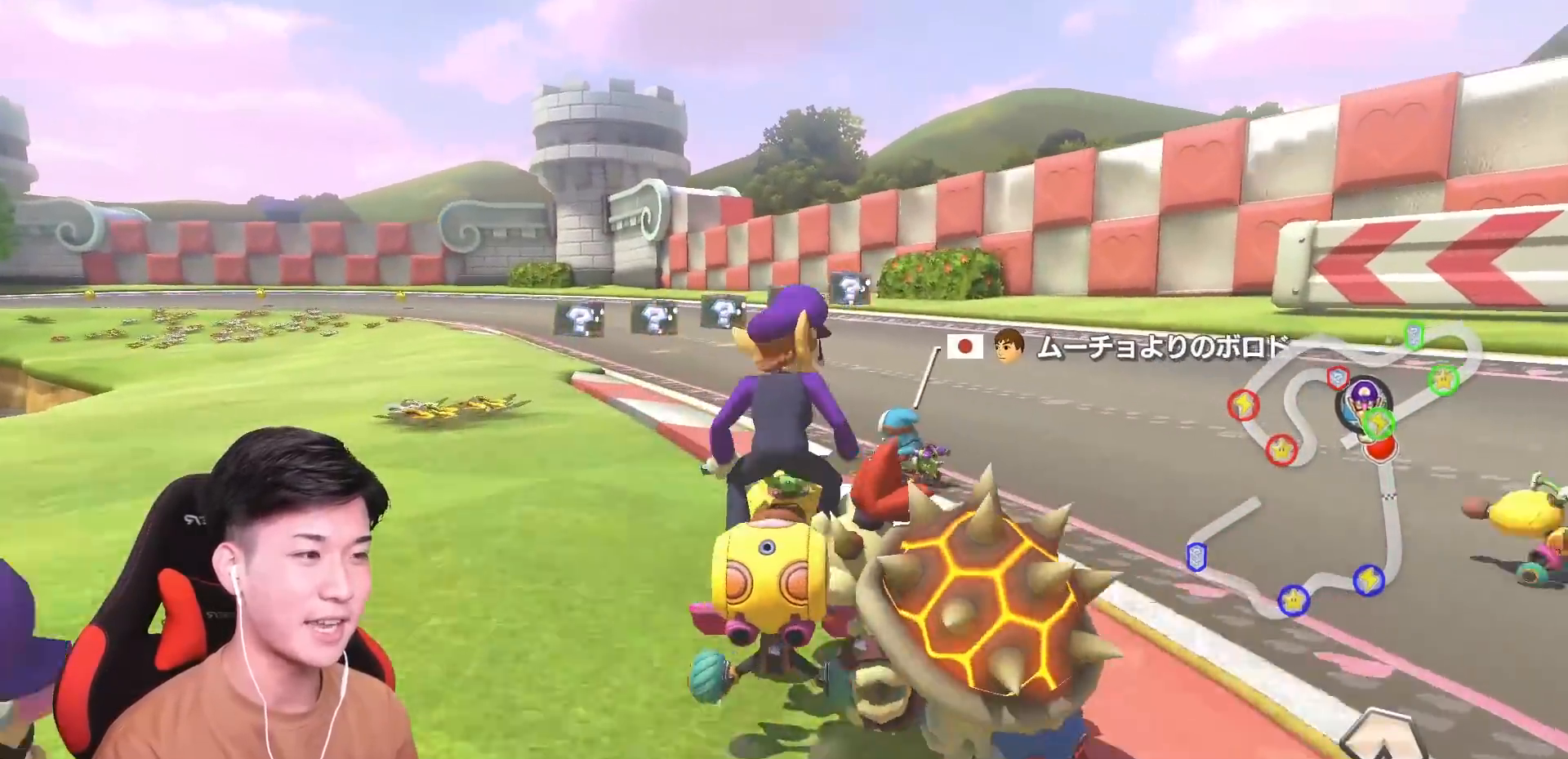
{"buttons": ["A"], "left_stick": "right", "events": [[50, "R1", "up"], [50, "left_stick", "center"], [300, "R1", "down"], [384, "left_stick", "right"], [501, "R1", "up"]]}
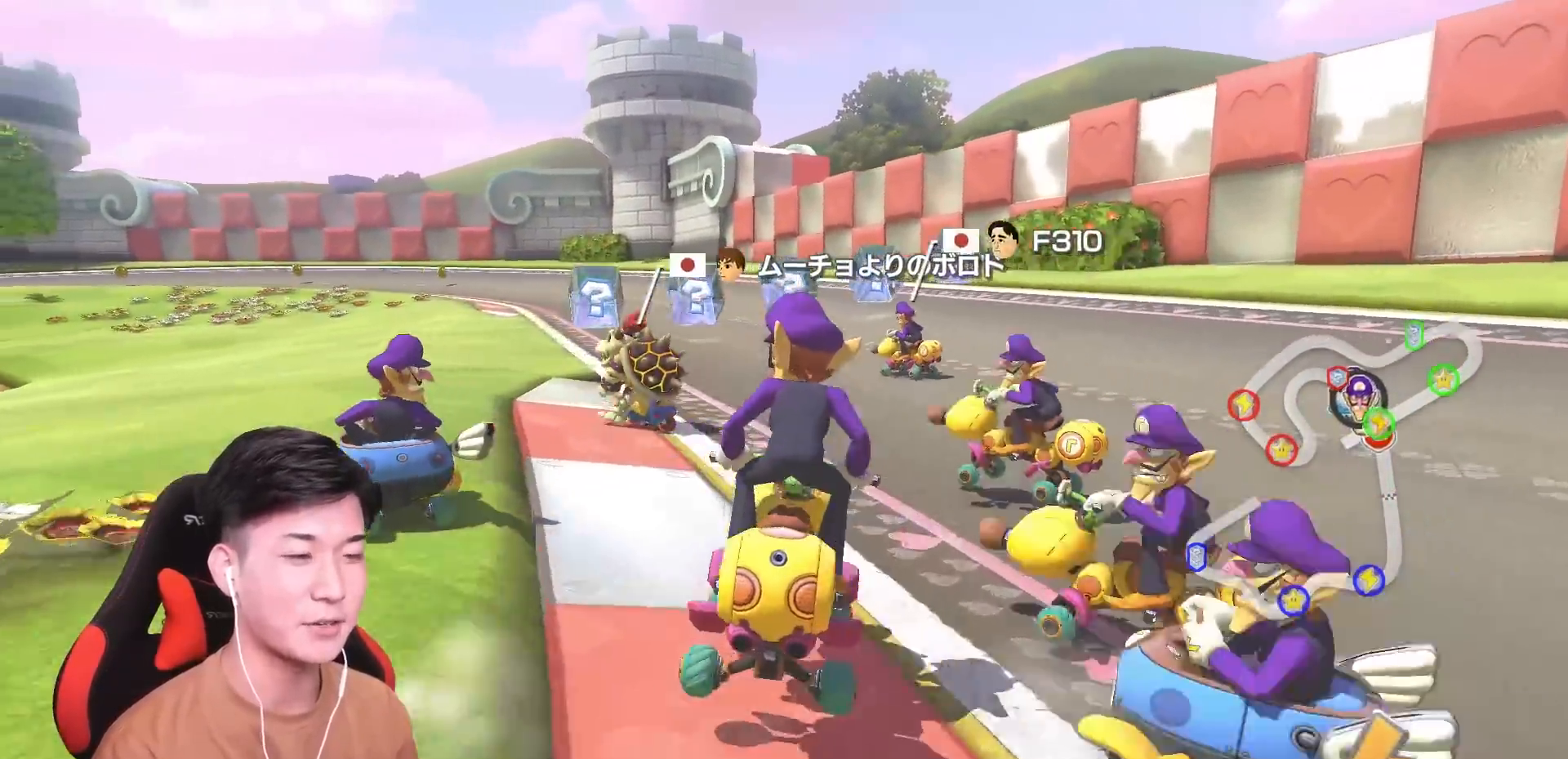
{"buttons": ["A", "R1"], "left_stick": "left", "events": [[16, "left_stick", "center"], [200, "R1", "down"], [317, "left_stick", "right"], [500, "left_stick", "left"]]}
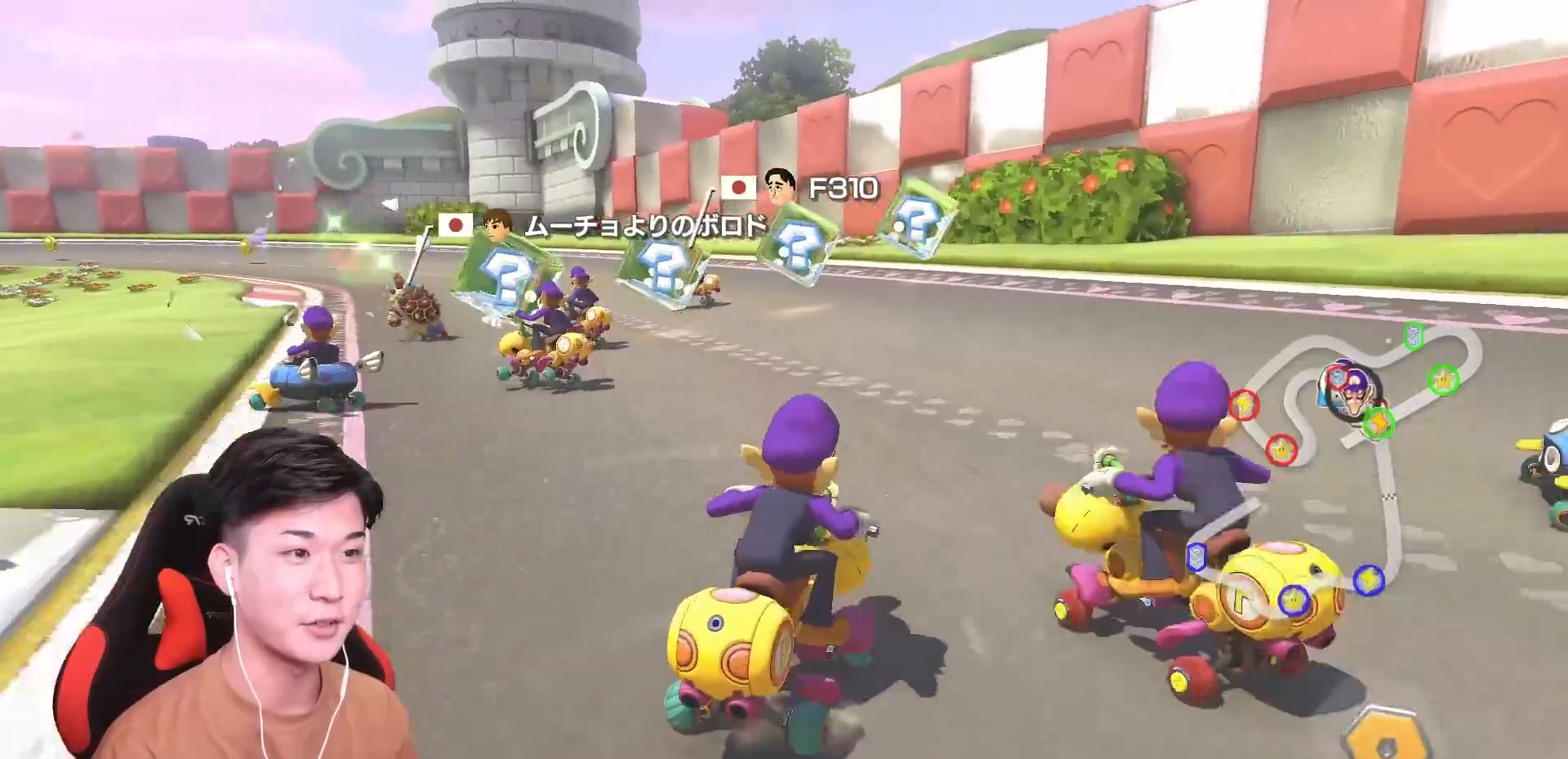
{"buttons": ["B"], "left_stick": "right", "events": [[234, "R1", "up"], [234, "left_stick", "right"], [284, "B", "down"], [301, "R1", "down"], [434, "A", "up"], [434, "R1", "up"]]}
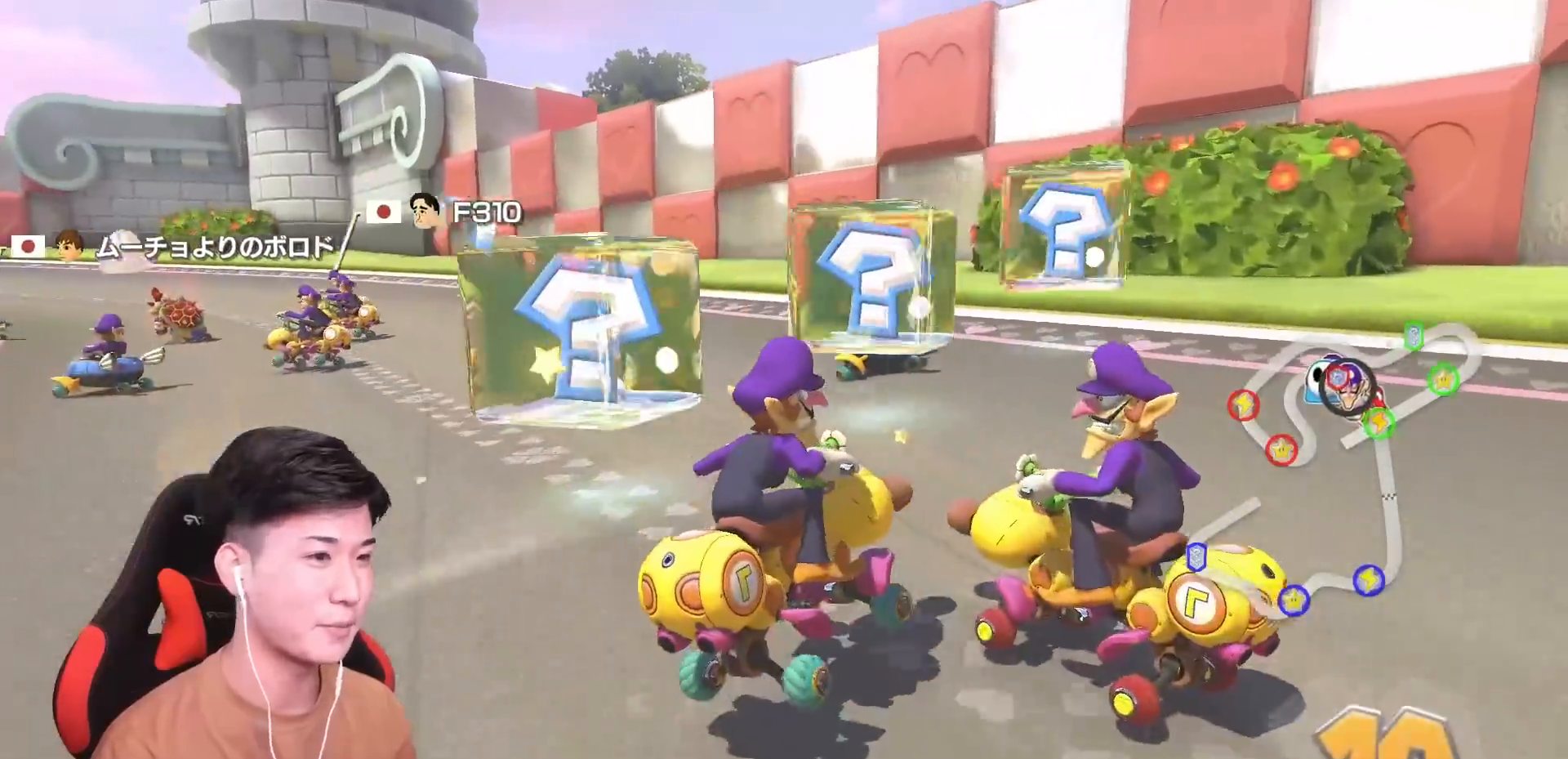
{"buttons": ["A", "B"], "left_stick": "right", "events": [[83, "R1", "down"], [200, "A", "down"], [233, "R1", "up"]]}
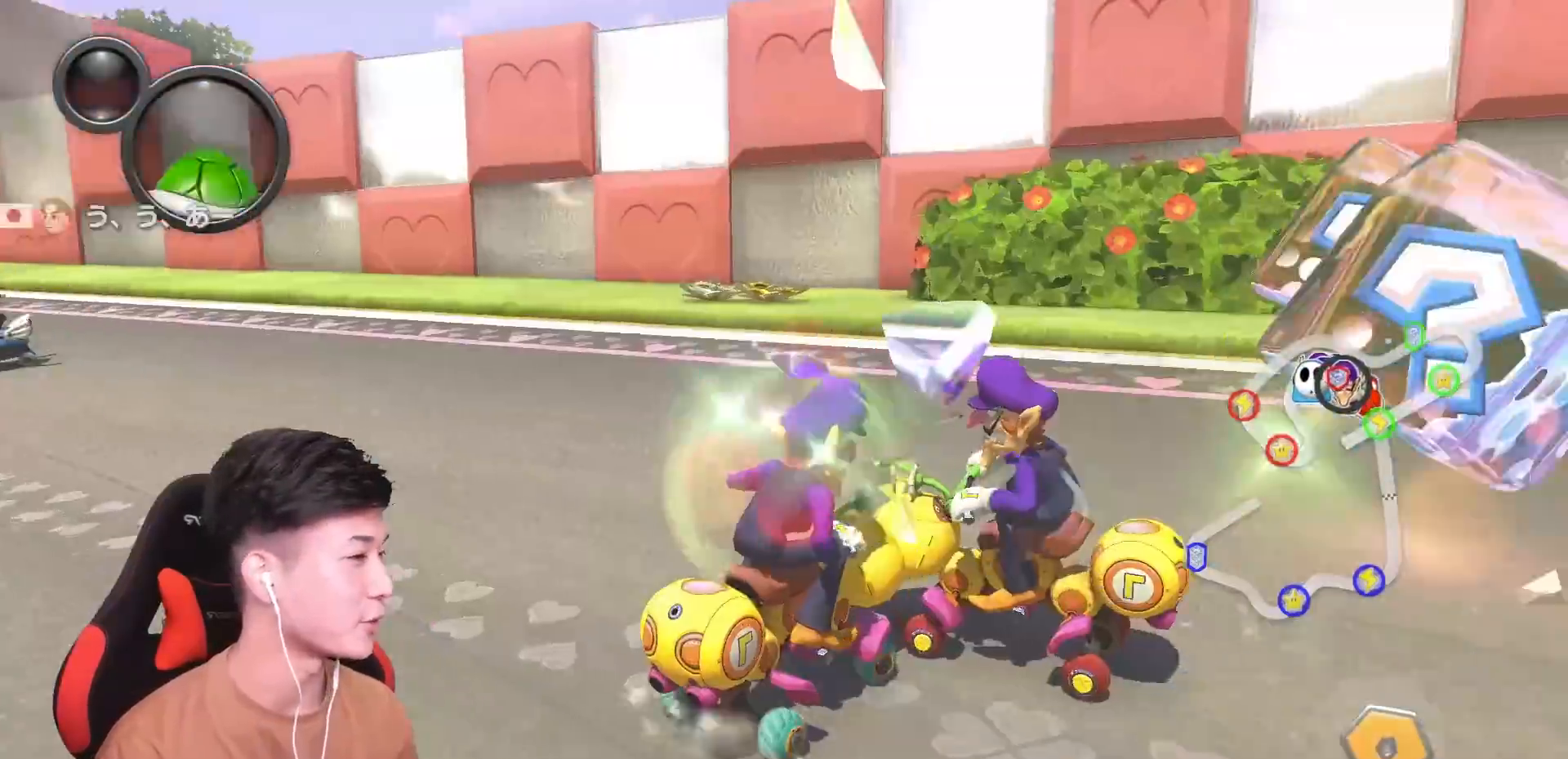
{"buttons": ["A", "R1"], "left_stick": "right", "events": [[367, "B", "up"], [384, "R1", "down"]]}
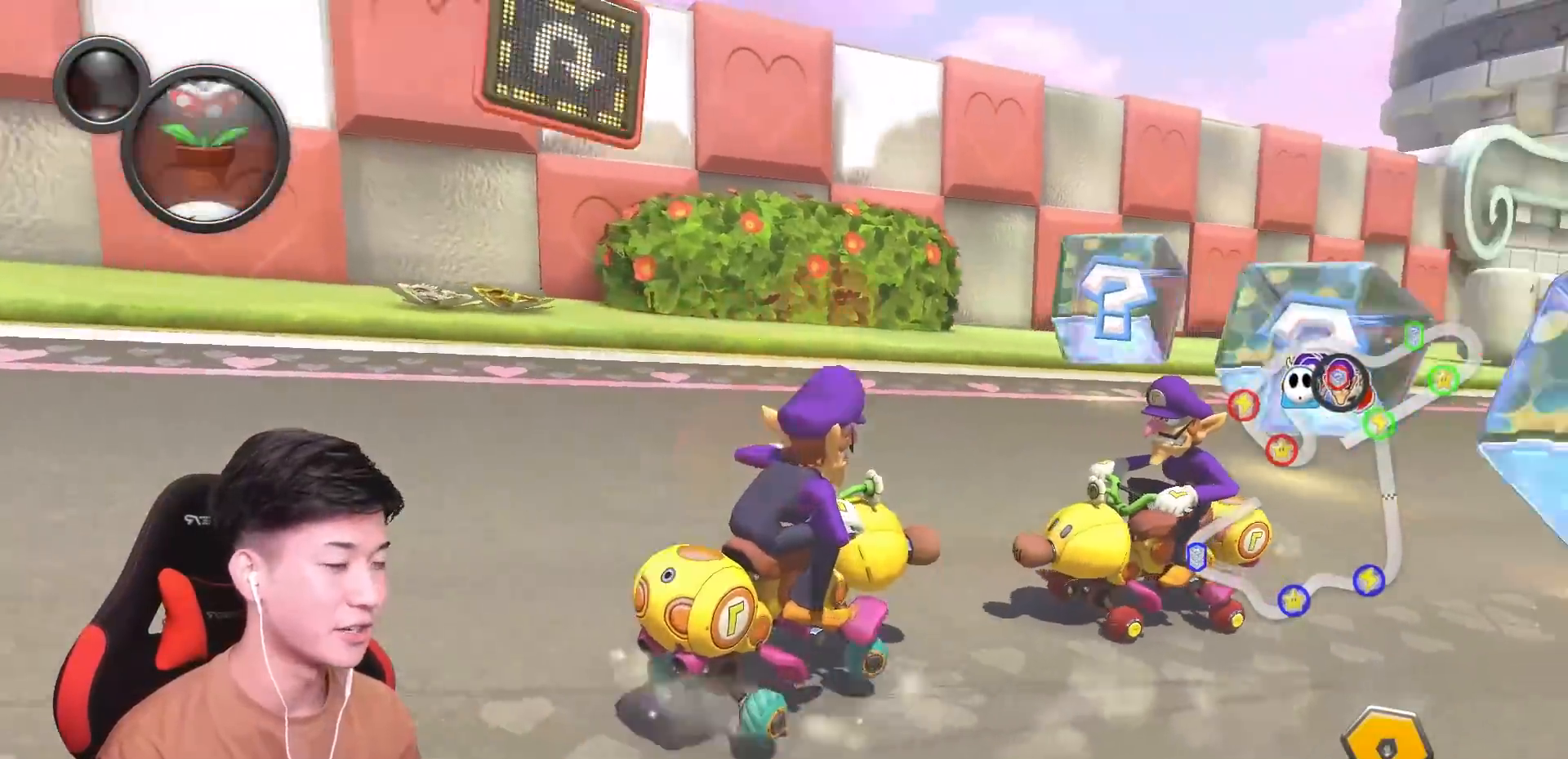
{"buttons": ["A"], "left_stick": "right", "events": [[33, "R1", "up"], [183, "L1", "down"], [317, "L1", "up"]]}
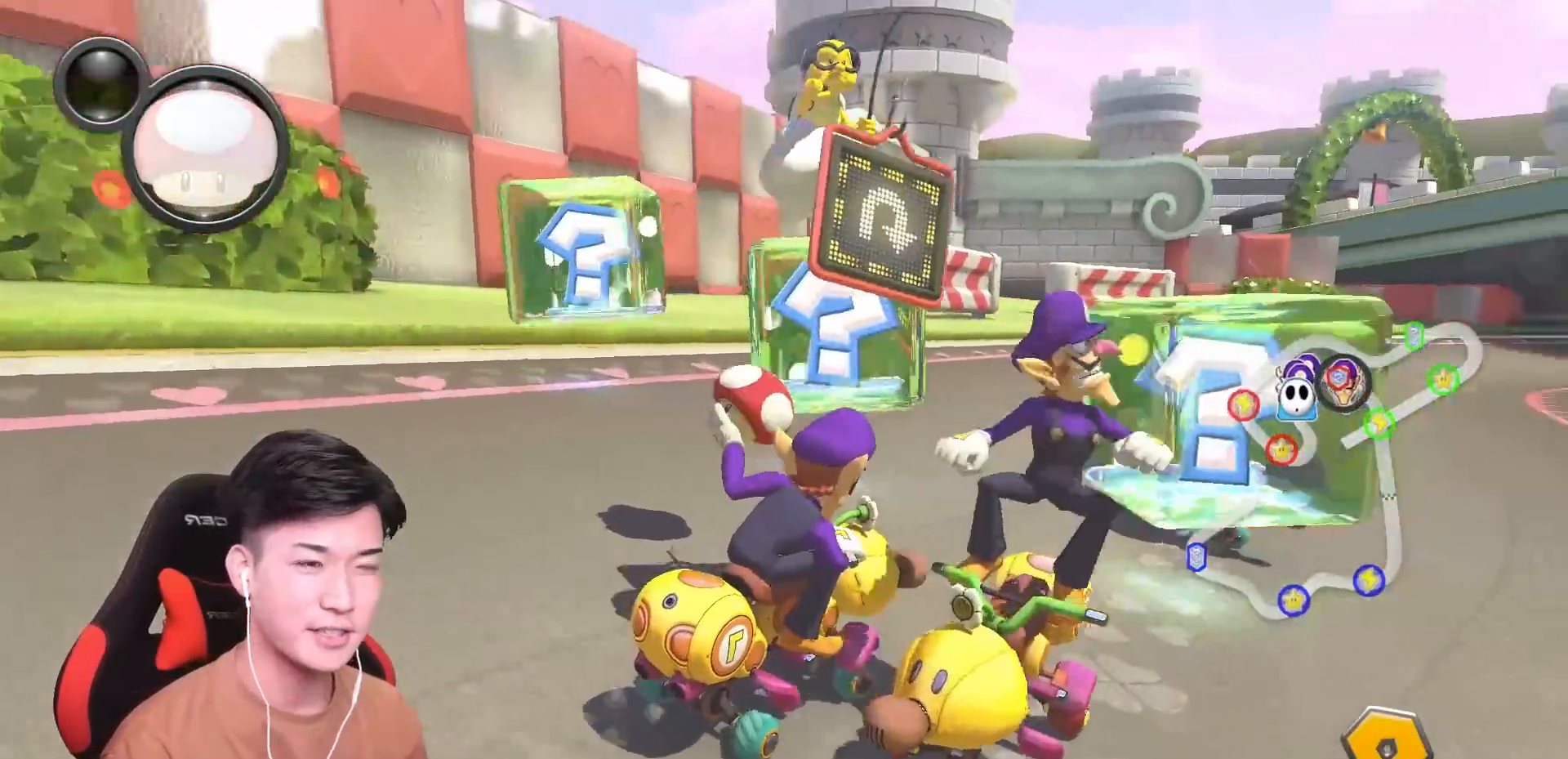
{"buttons": ["B"], "left_stick": "right", "events": [[34, "R1", "down"], [200, "R1", "up"], [250, "B", "down"], [267, "A", "up"], [317, "R1", "down"], [451, "R1", "up"]]}
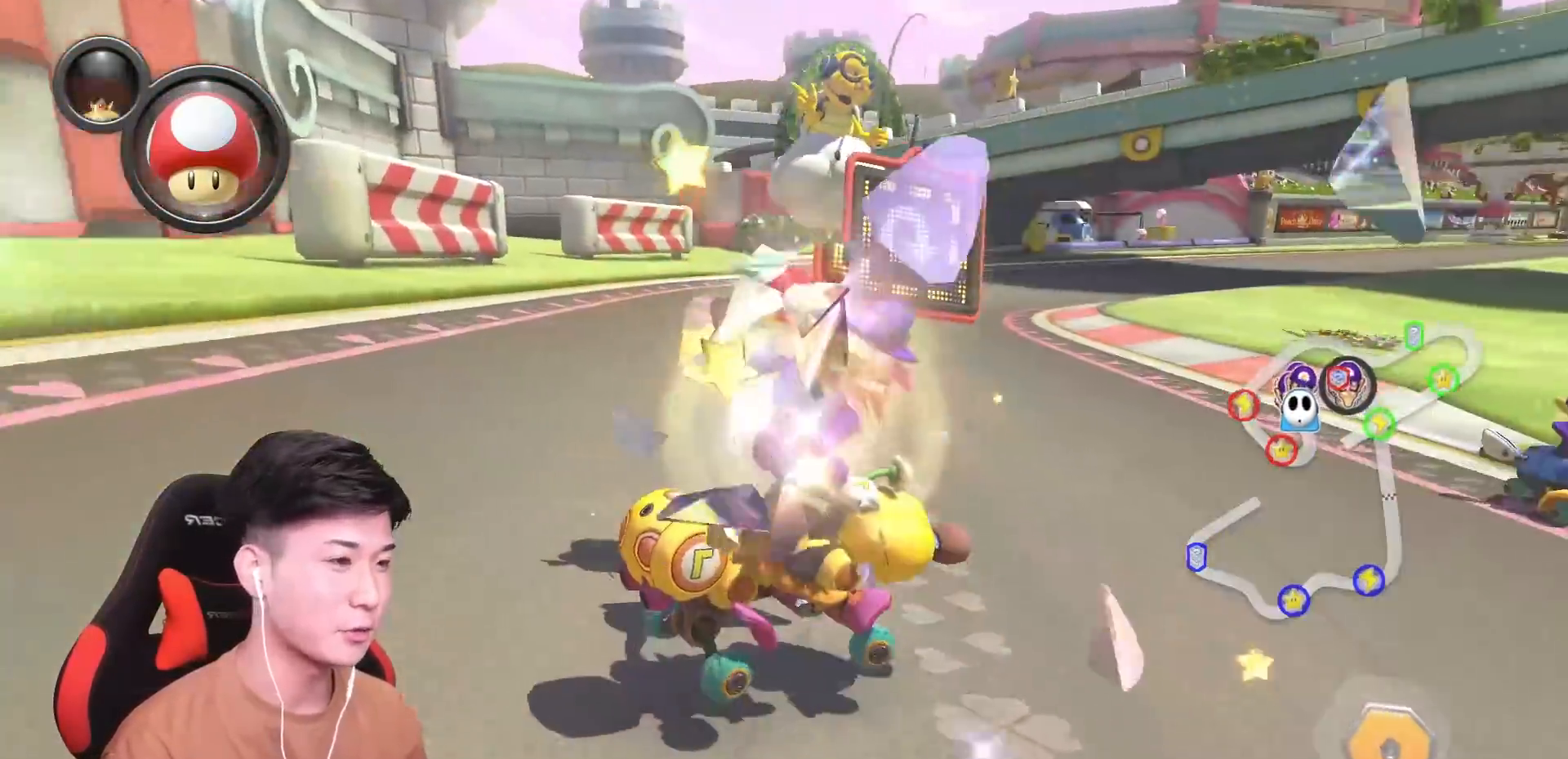
{"buttons": ["A", "B"], "left_stick": "right", "events": [[200, "A", "down"]]}
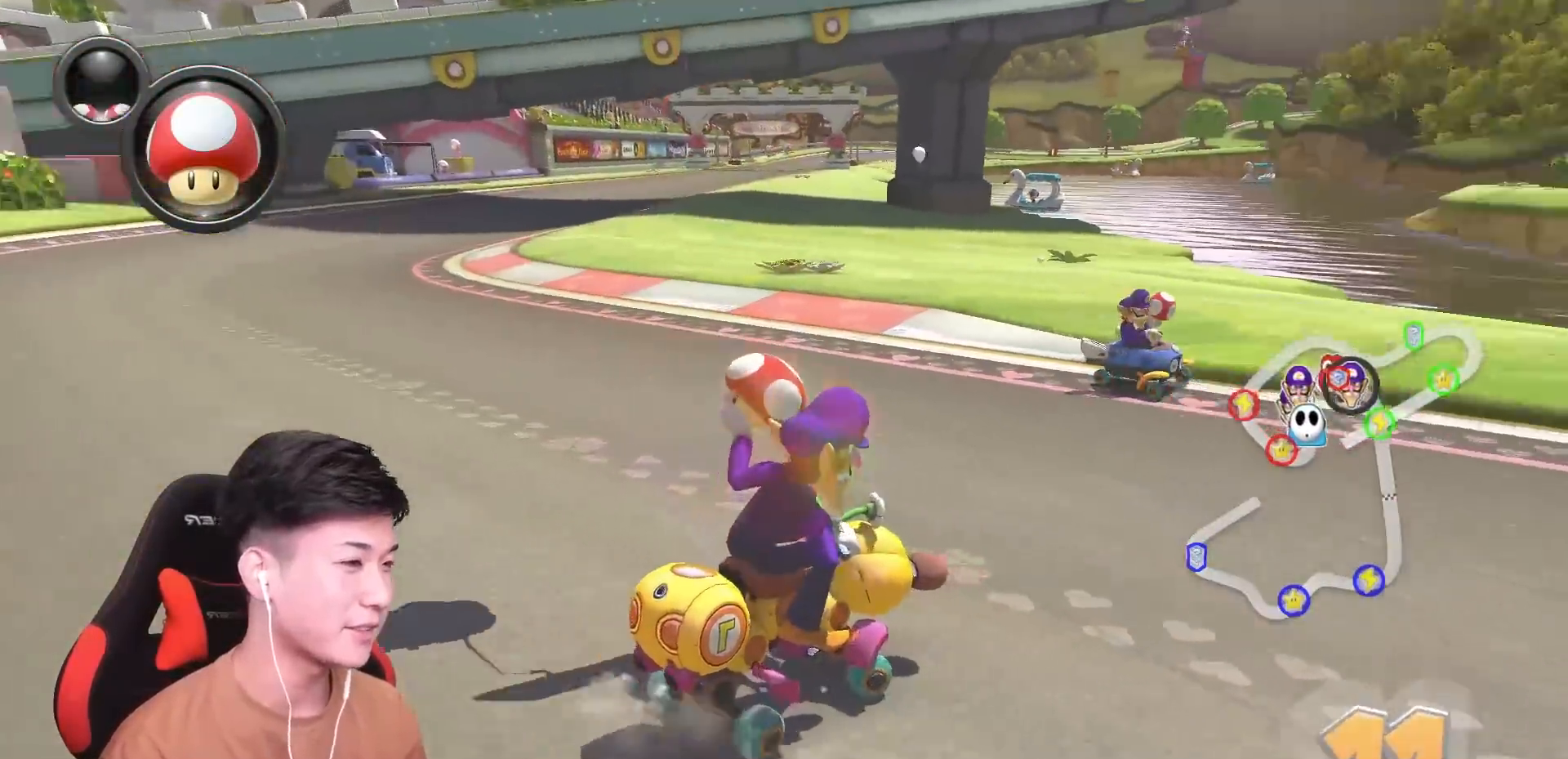
{"buttons": ["A"], "left_stick": "right", "events": [[467, "B", "up"]]}
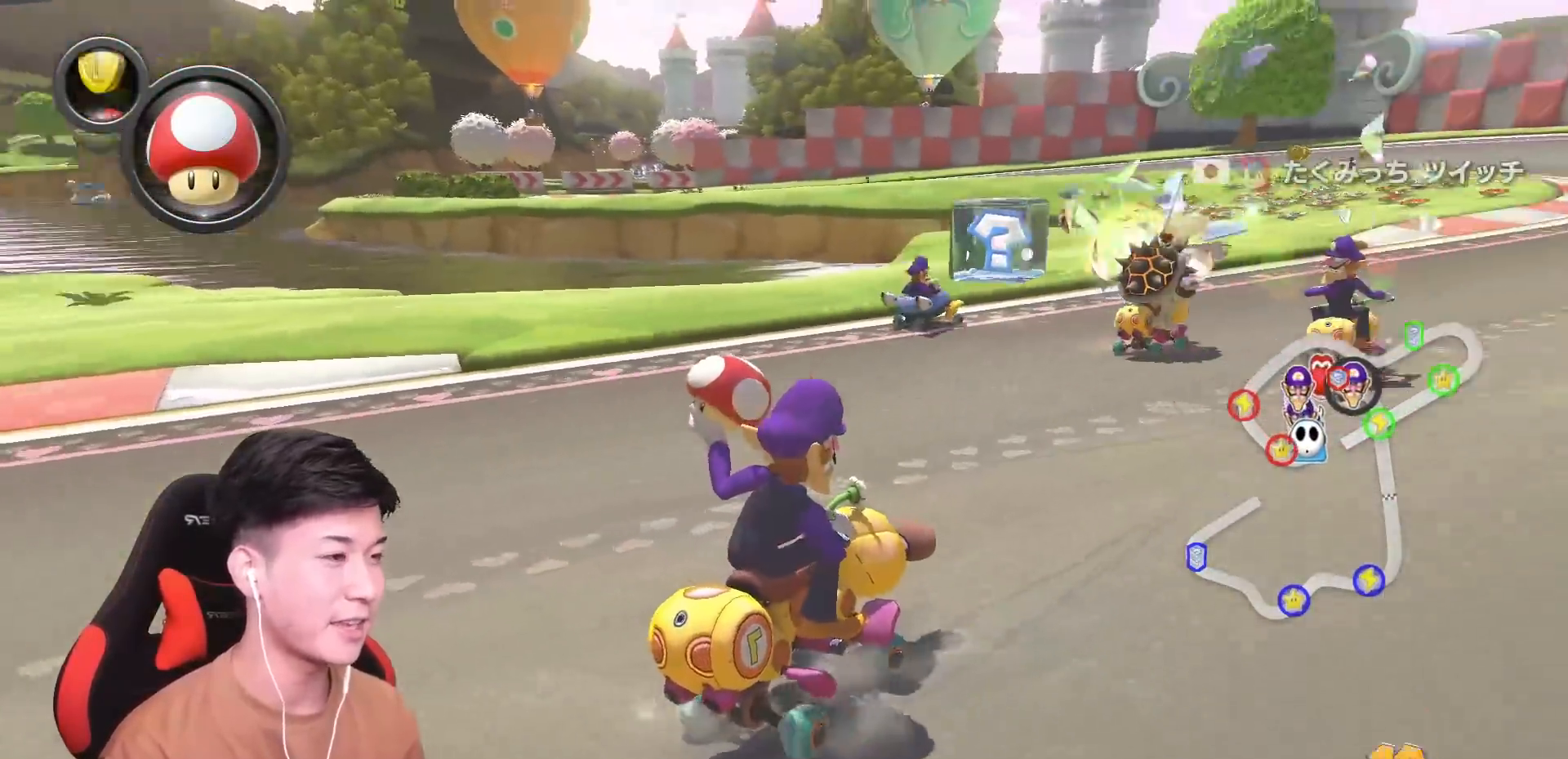
{"buttons": ["A", "R1"], "left_stick": "right", "events": [[16, "L1", "down"], [66, "left_stick", "up-left"], [133, "L1", "up"], [133, "R1", "down"], [333, "left_stick", "right"]]}
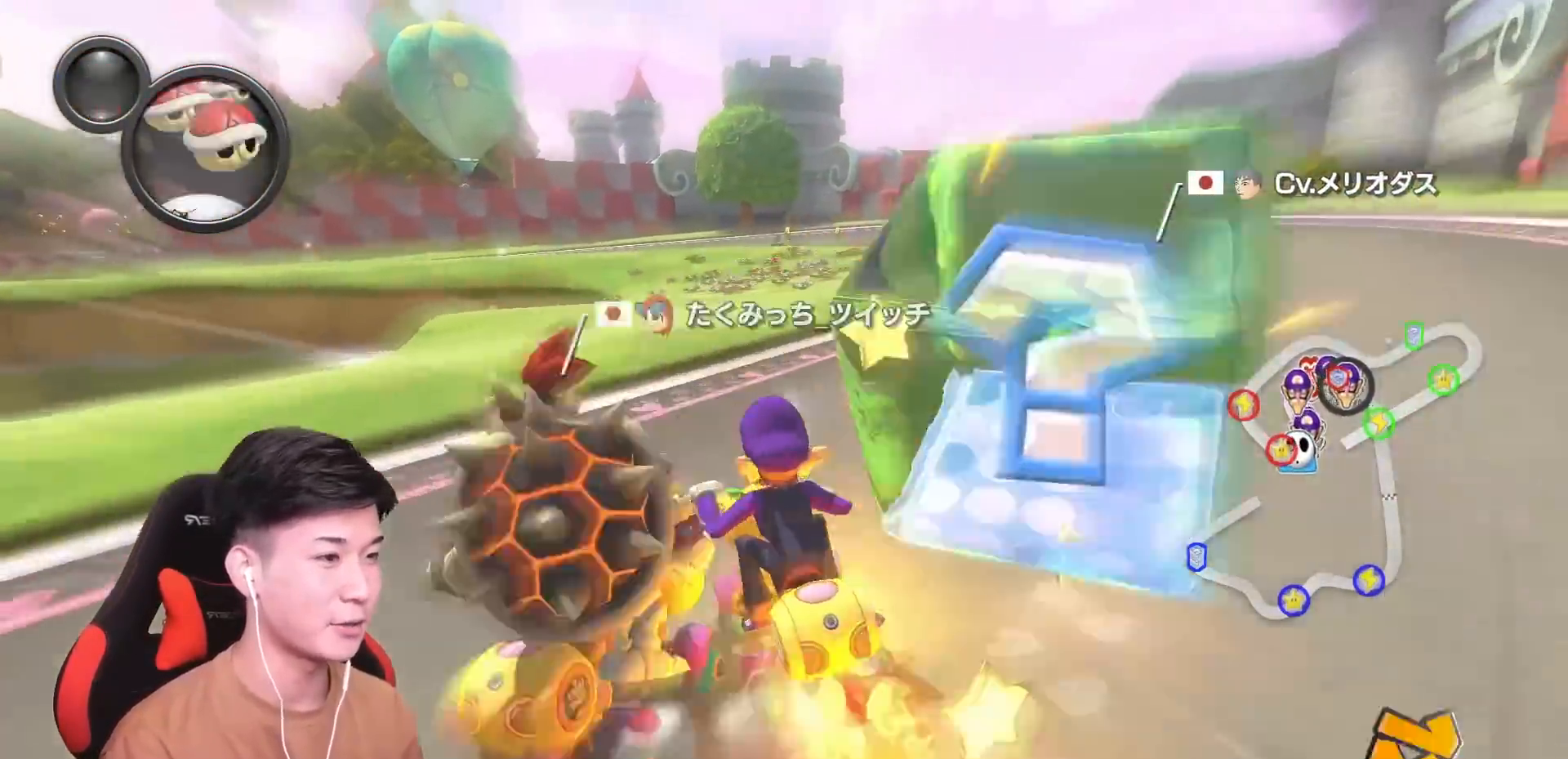
{"buttons": ["A", "L1", "R1"], "left_stick": "right", "events": [[434, "L1", "down"]]}
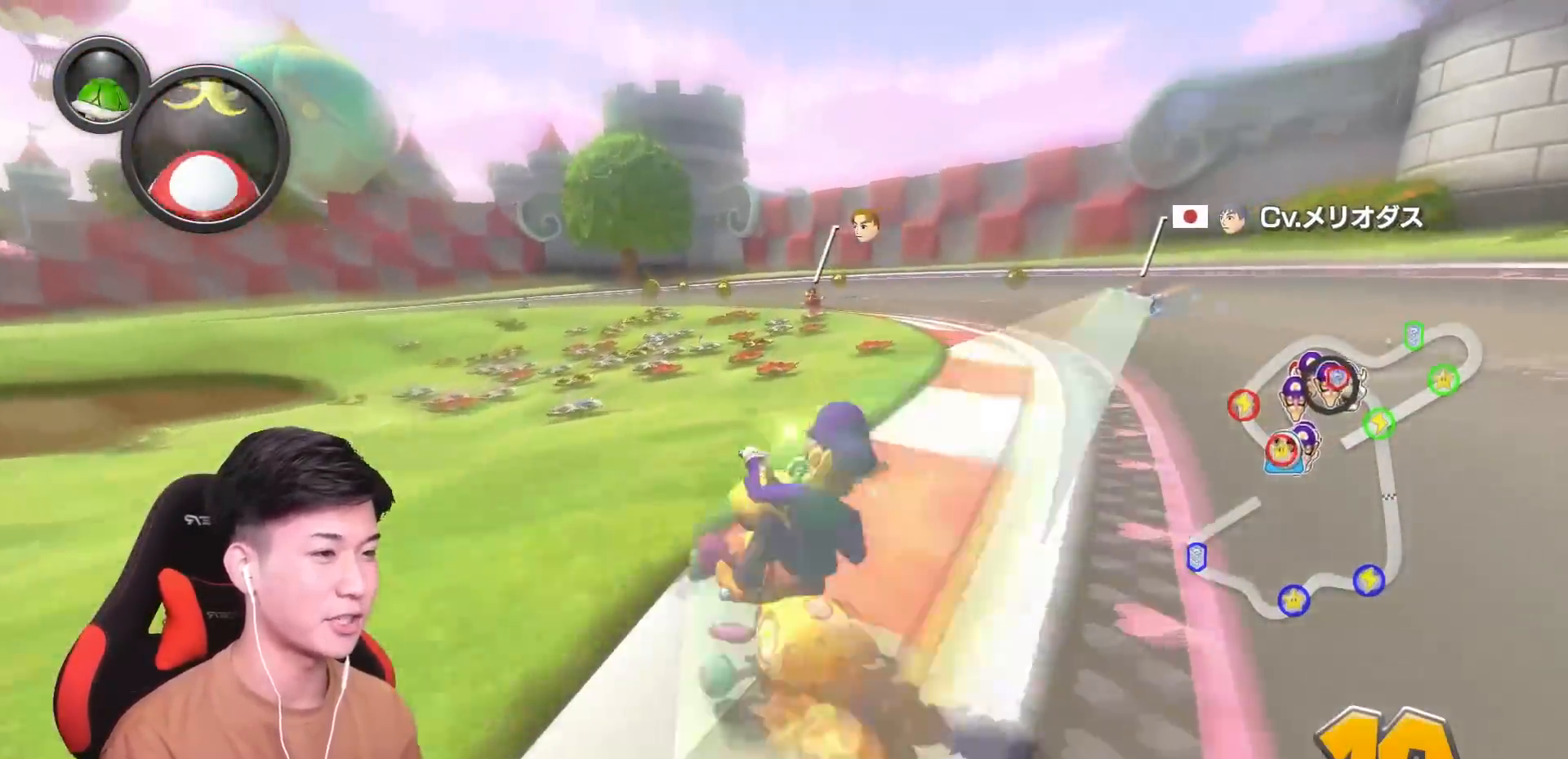
{"buttons": ["A", "B", "R1"], "left_stick": "left", "events": [[66, "L1", "up"], [383, "left_stick", "left"], [467, "B", "down"]]}
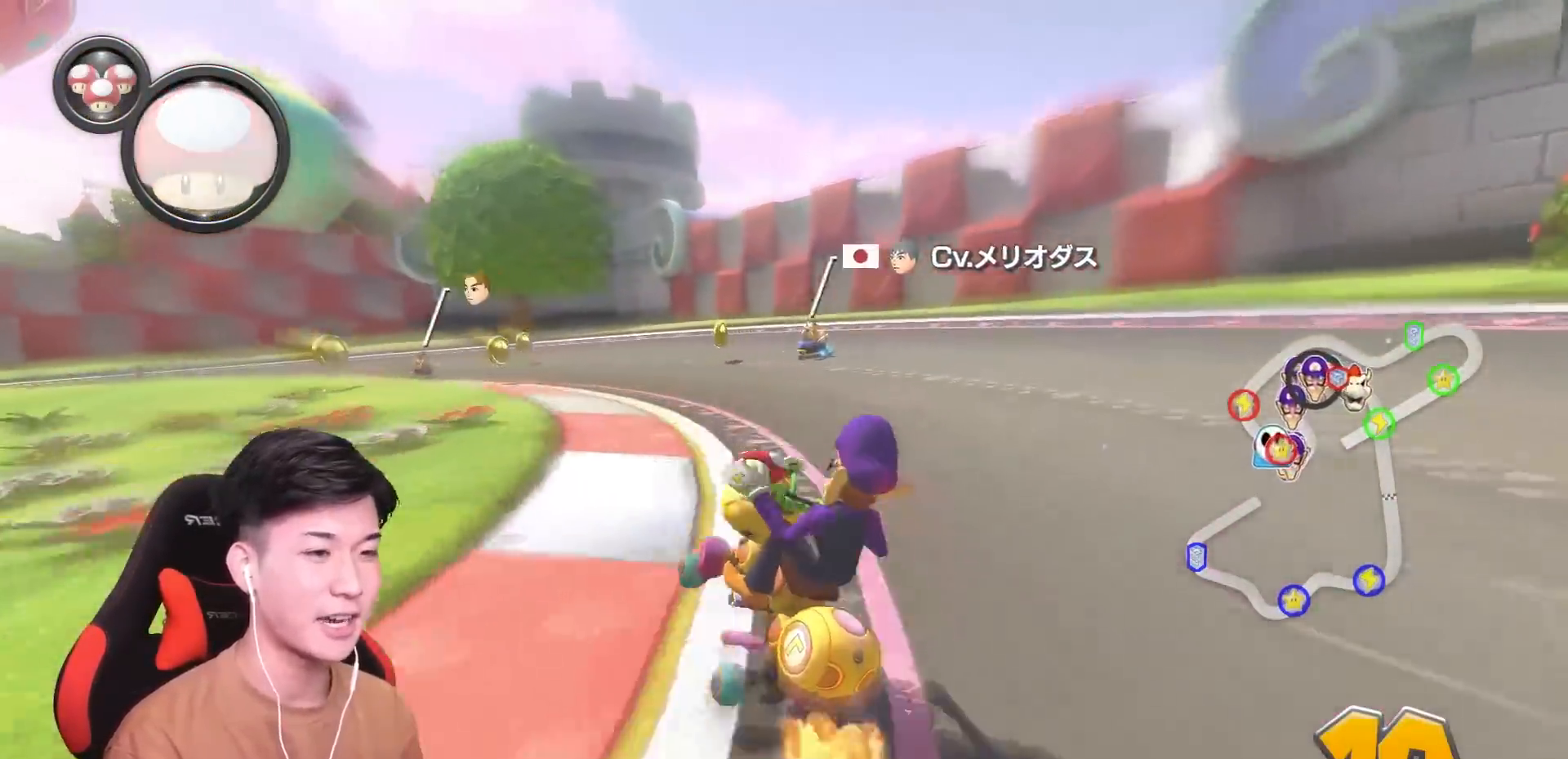
{"buttons": ["B"], "left_stick": "left", "events": [[250, "A", "up"], [284, "R1", "up"]]}
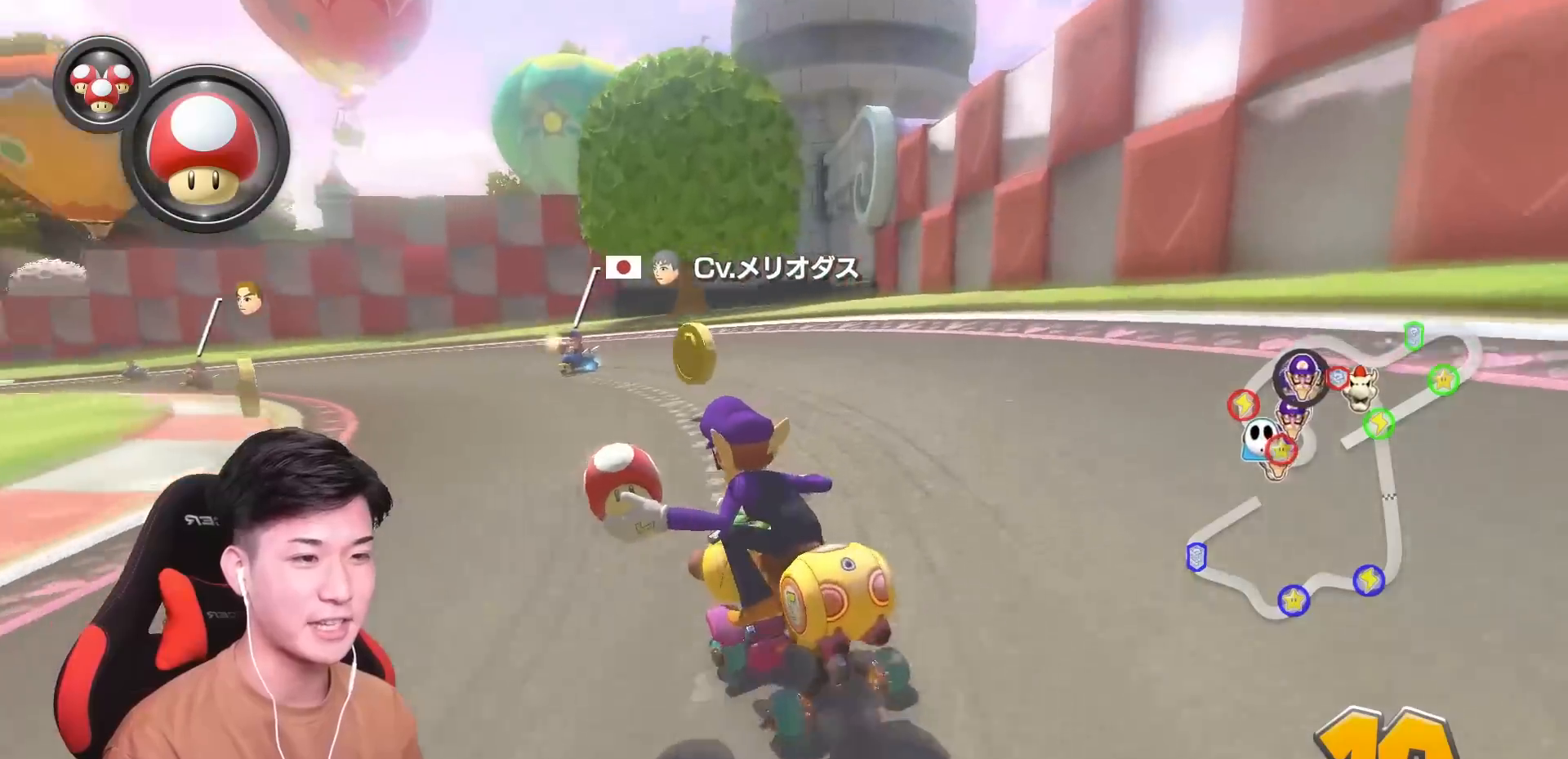
{"buttons": ["A", "B", "R1"], "left_stick": "left", "events": [[333, "A", "down"], [333, "B", "up"], [383, "R1", "down"], [484, "B", "down"]]}
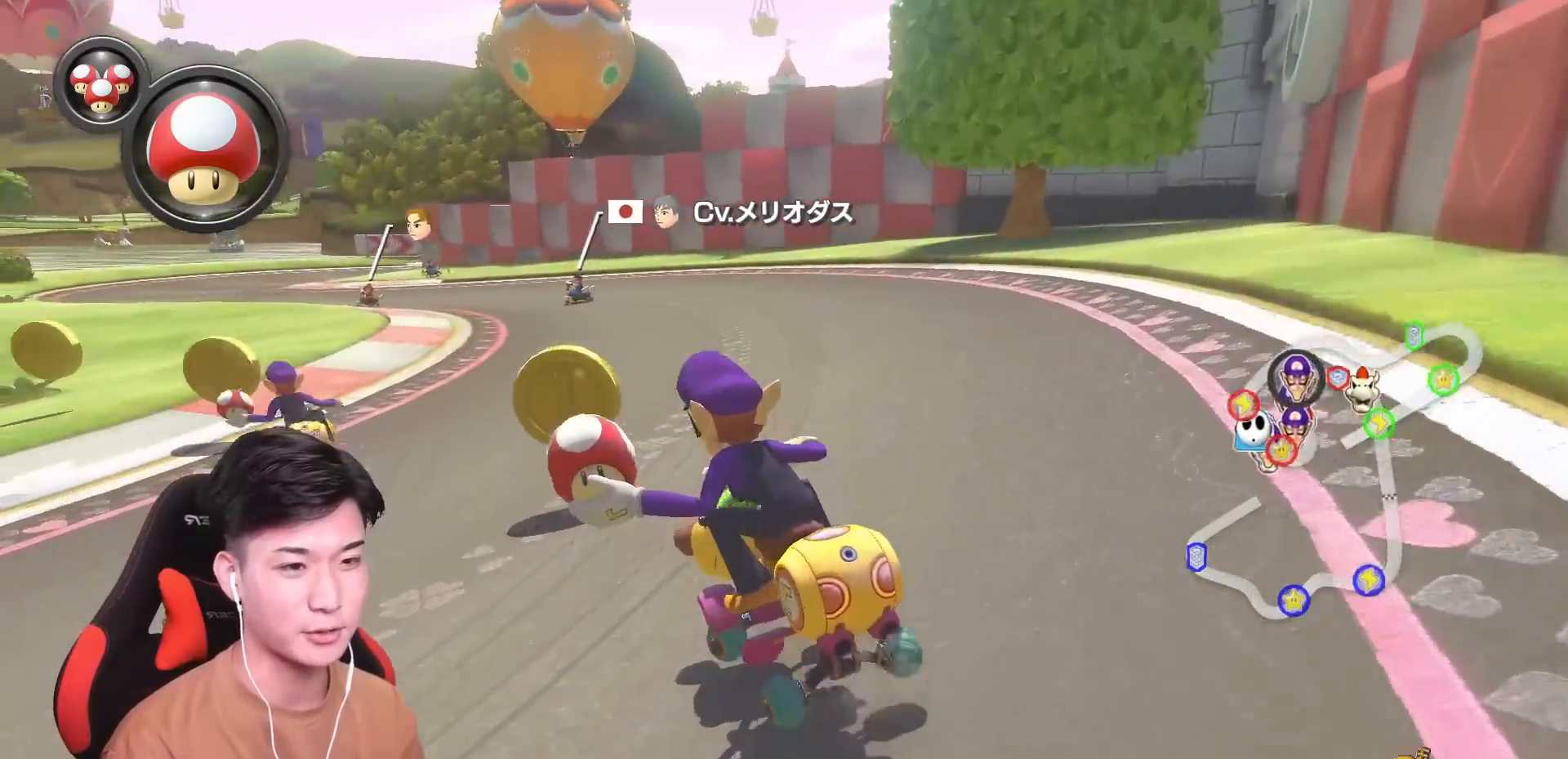
{"buttons": ["A", "R1"], "left_stick": "center", "events": [[17, "A", "up"], [34, "R1", "up"], [284, "A", "down"], [367, "B", "up"], [417, "left_stick", "center"], [484, "R1", "down"]]}